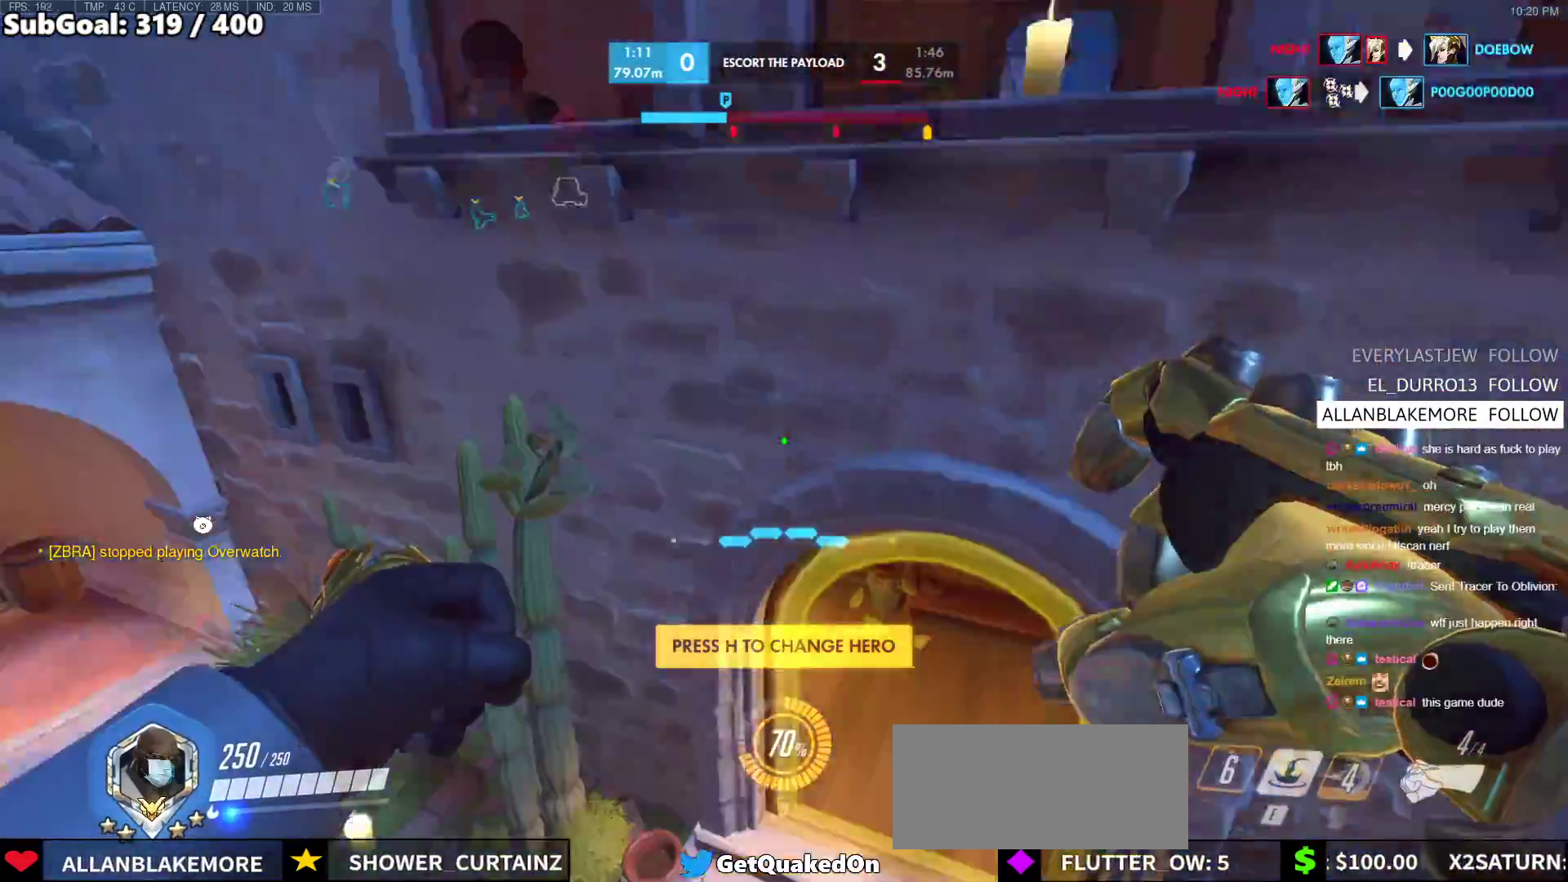
Gameplay with keyboard and mouse; each line is a JSON object with the keys and mouse buttons held at the frame after it. "events" lists presses ("down") and releases ("up") of "a", "ctrl", "d", "e", "f", "melee", "q", "r", "s", "shift", "space", "w", "mouse_left" and "mouse_right" between this image and that frame as [ms after this image, input, new state], when the widget could be followed in between. "mouse_left", "mouse_right" = the "left", "right" buttons of the "mouse" list. No other keys are recorded. Mouse movement is not recorded. Key names are as the overlay labels them; some are game actions (e.g. jump) rather than physical keys.
{"keys": ["d"], "mouse": [], "events": [[117, "s", "down"], [350, "s", "up"]]}
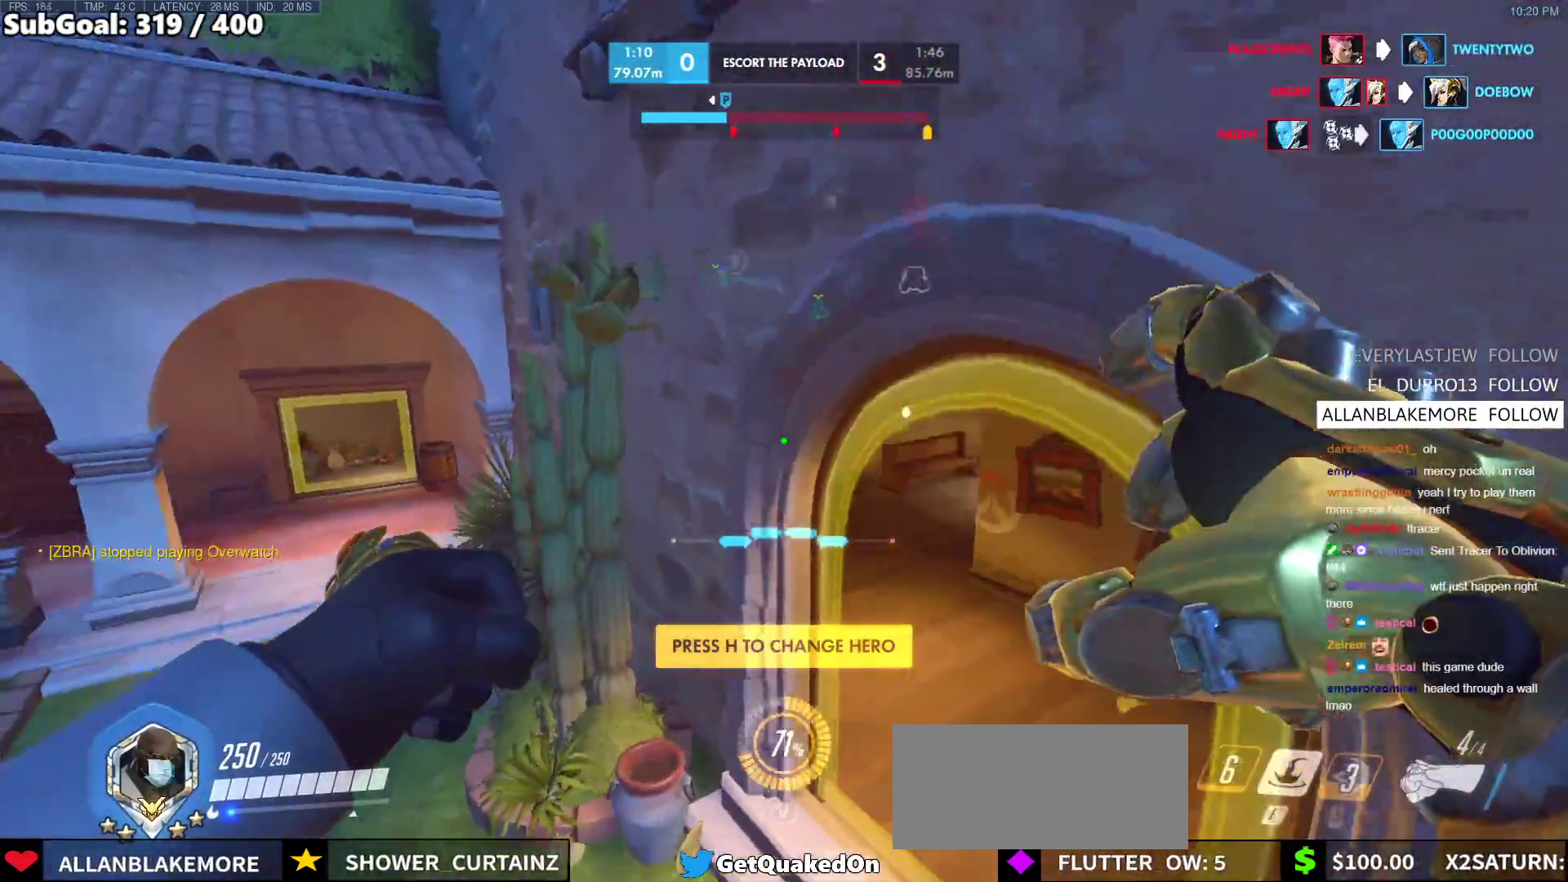
{"keys": [], "mouse": [], "events": [[33, "e", "down"], [133, "d", "up"], [417, "e", "up"]]}
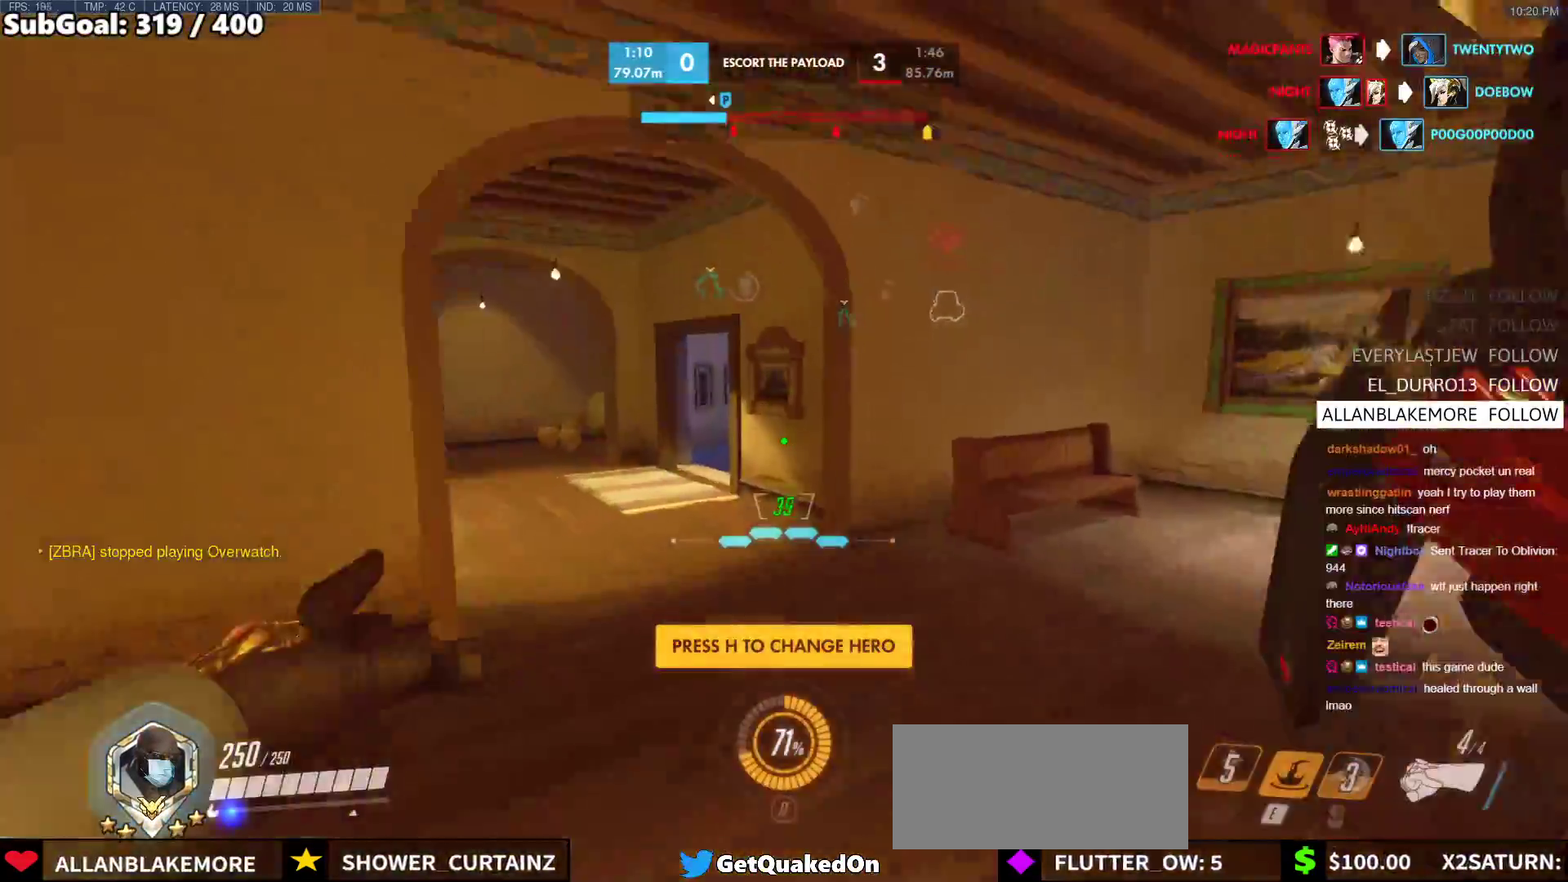
{"keys": ["w"], "mouse": [], "events": [[17, "w", "down"], [200, "a", "down"], [250, "r", "down"], [383, "a", "up"], [383, "r", "up"]]}
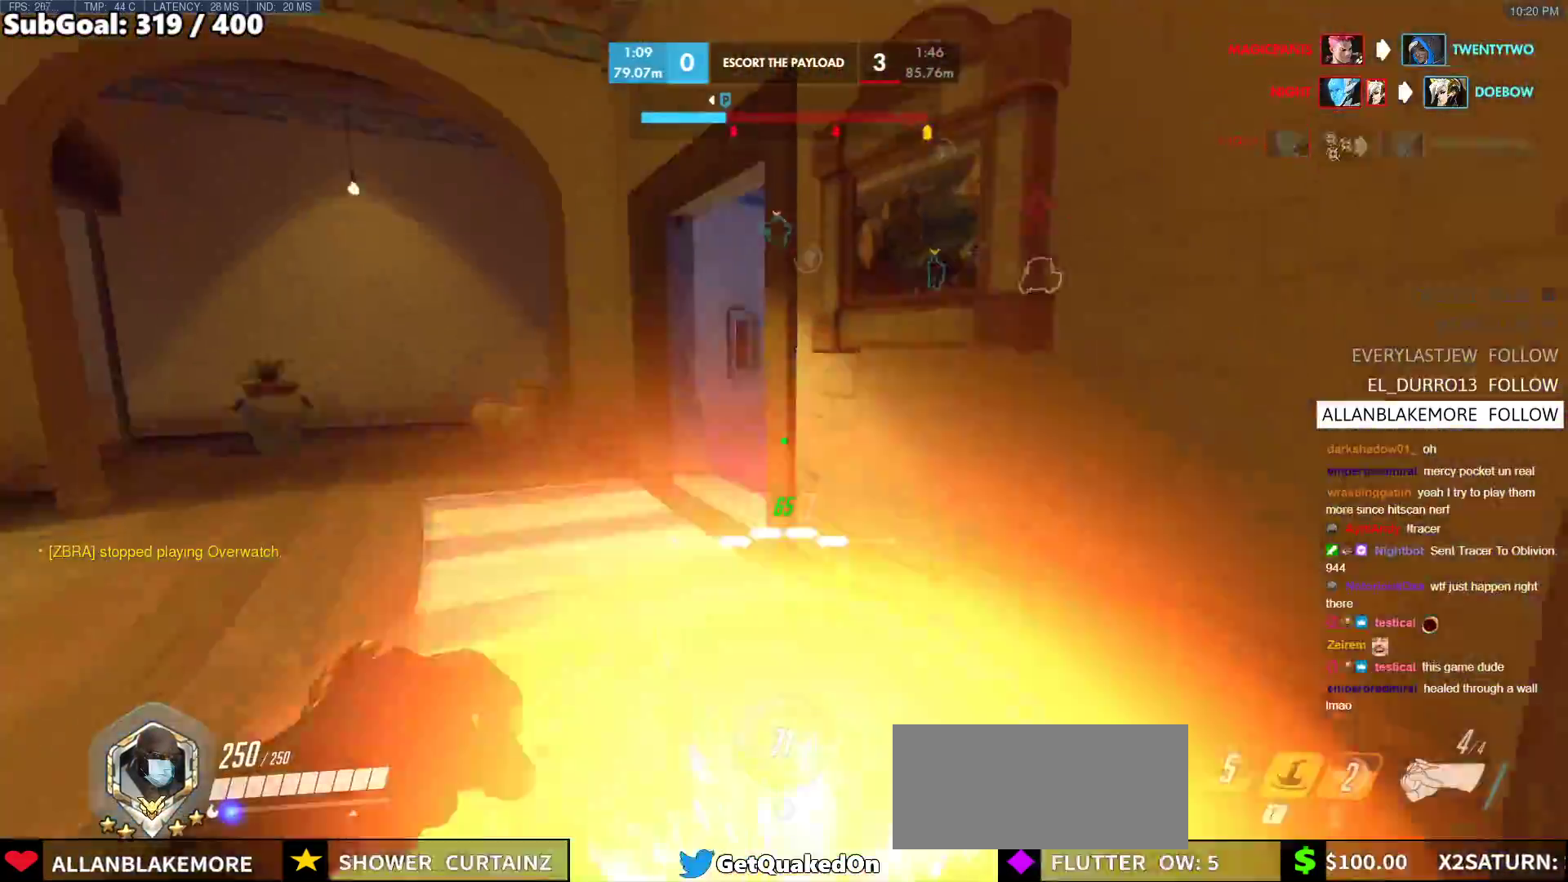
{"keys": ["w"], "mouse": [], "events": [[167, "a", "down"], [167, "space", "down"], [300, "space", "up"], [350, "mouse_left", "down"], [400, "a", "up"], [400, "melee", "down"], [500, "melee", "up"], [500, "mouse_left", "up"]]}
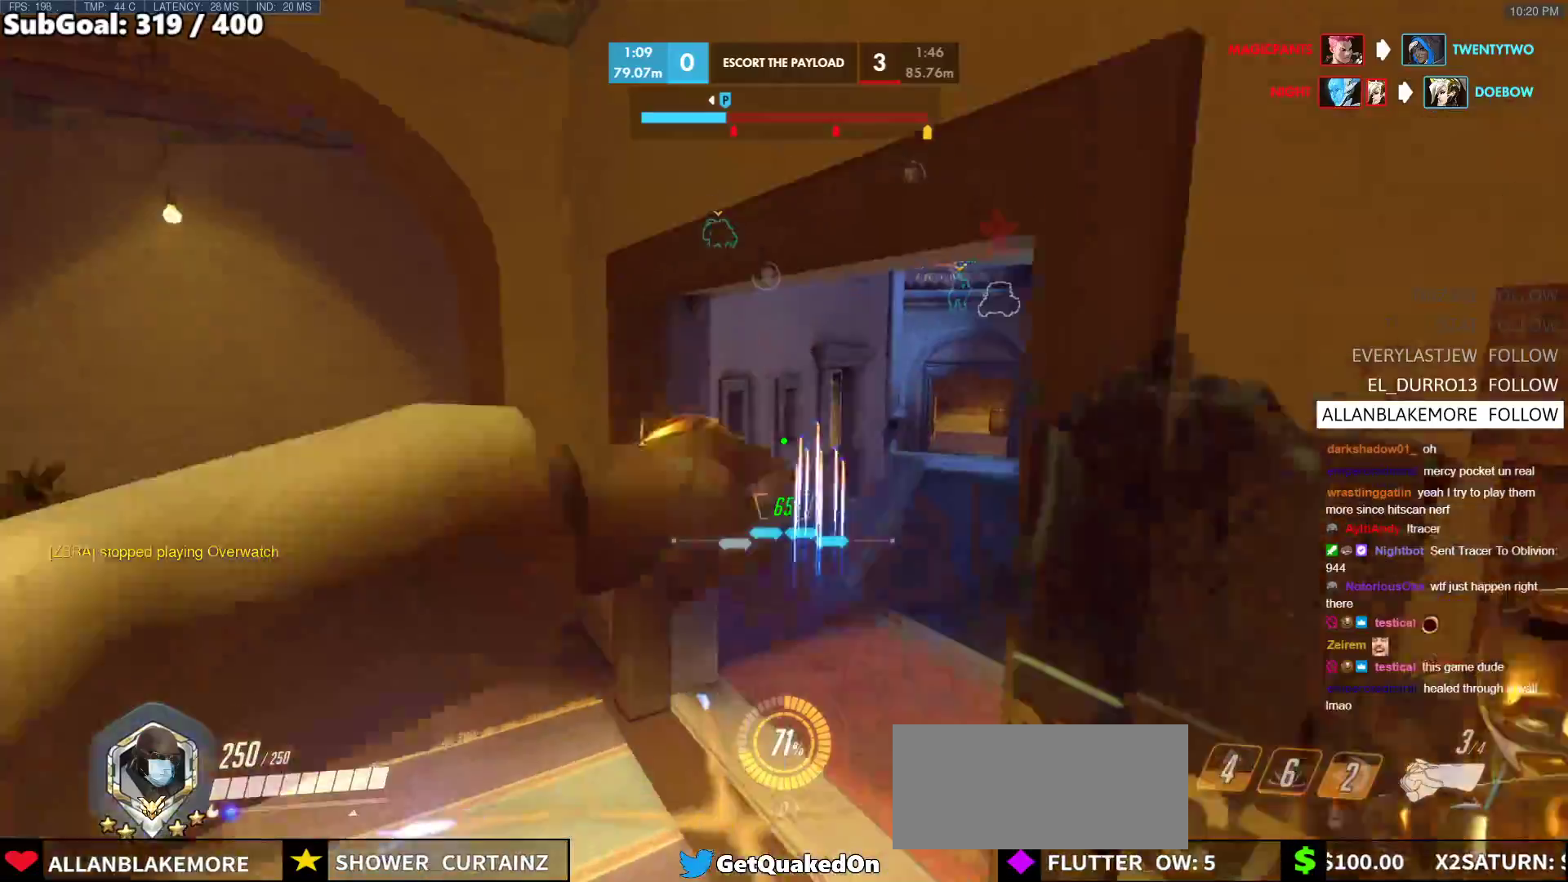
{"keys": ["w"], "mouse": [], "events": [[83, "a", "down"], [233, "a", "up"], [333, "r", "down"], [417, "r", "up"]]}
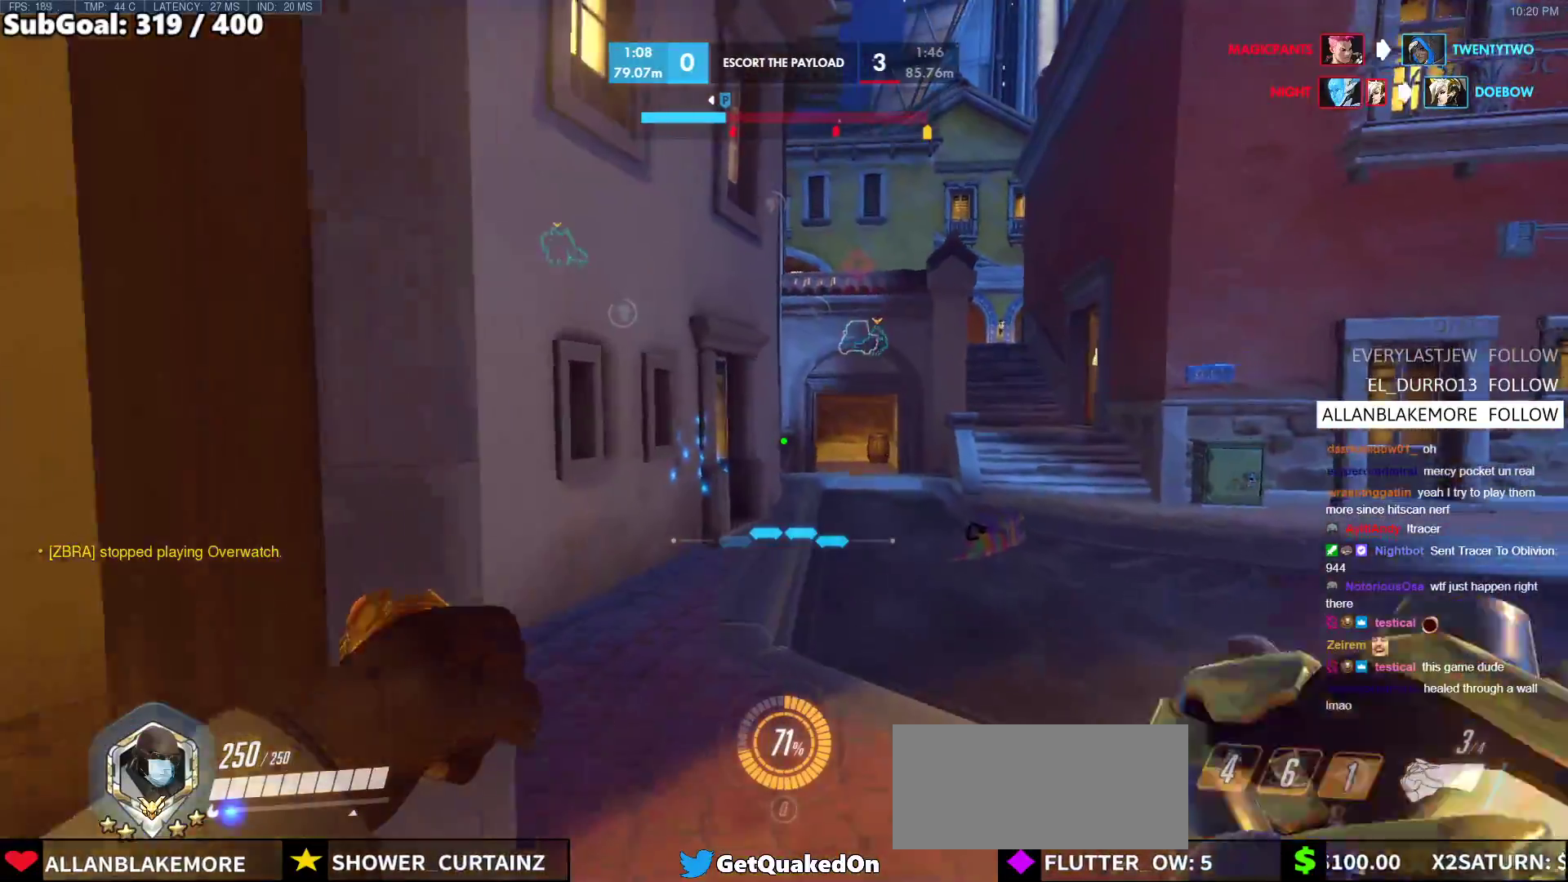
{"keys": ["w"], "mouse": [], "events": [[250, "space", "down"], [433, "space", "up"]]}
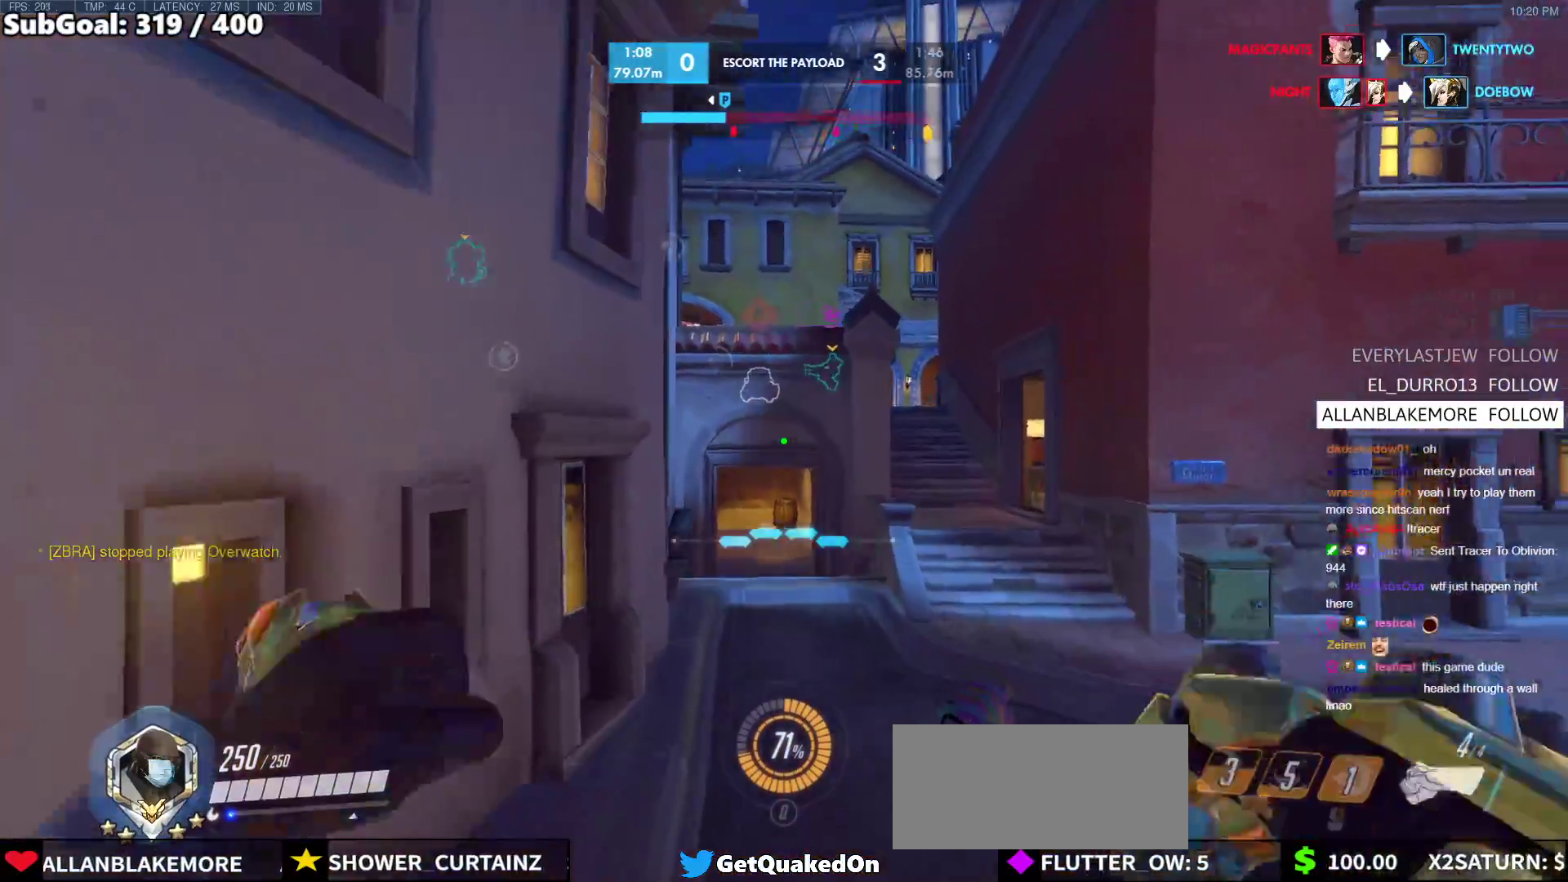
{"keys": ["w"], "mouse": [], "events": []}
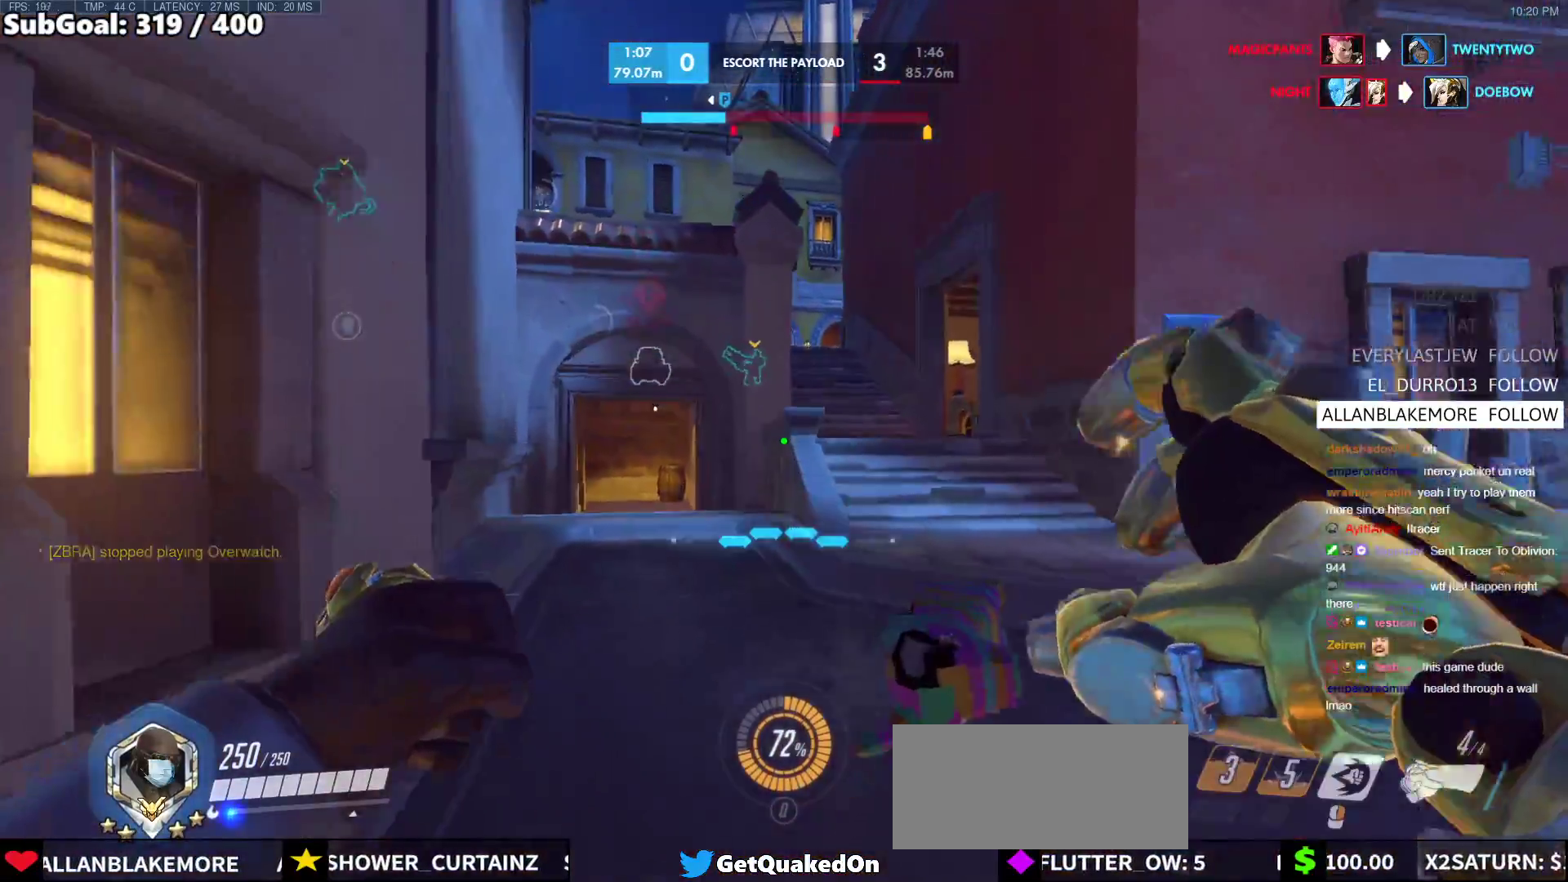
{"keys": ["w"], "mouse": [], "events": [[233, "space", "down"], [367, "space", "up"]]}
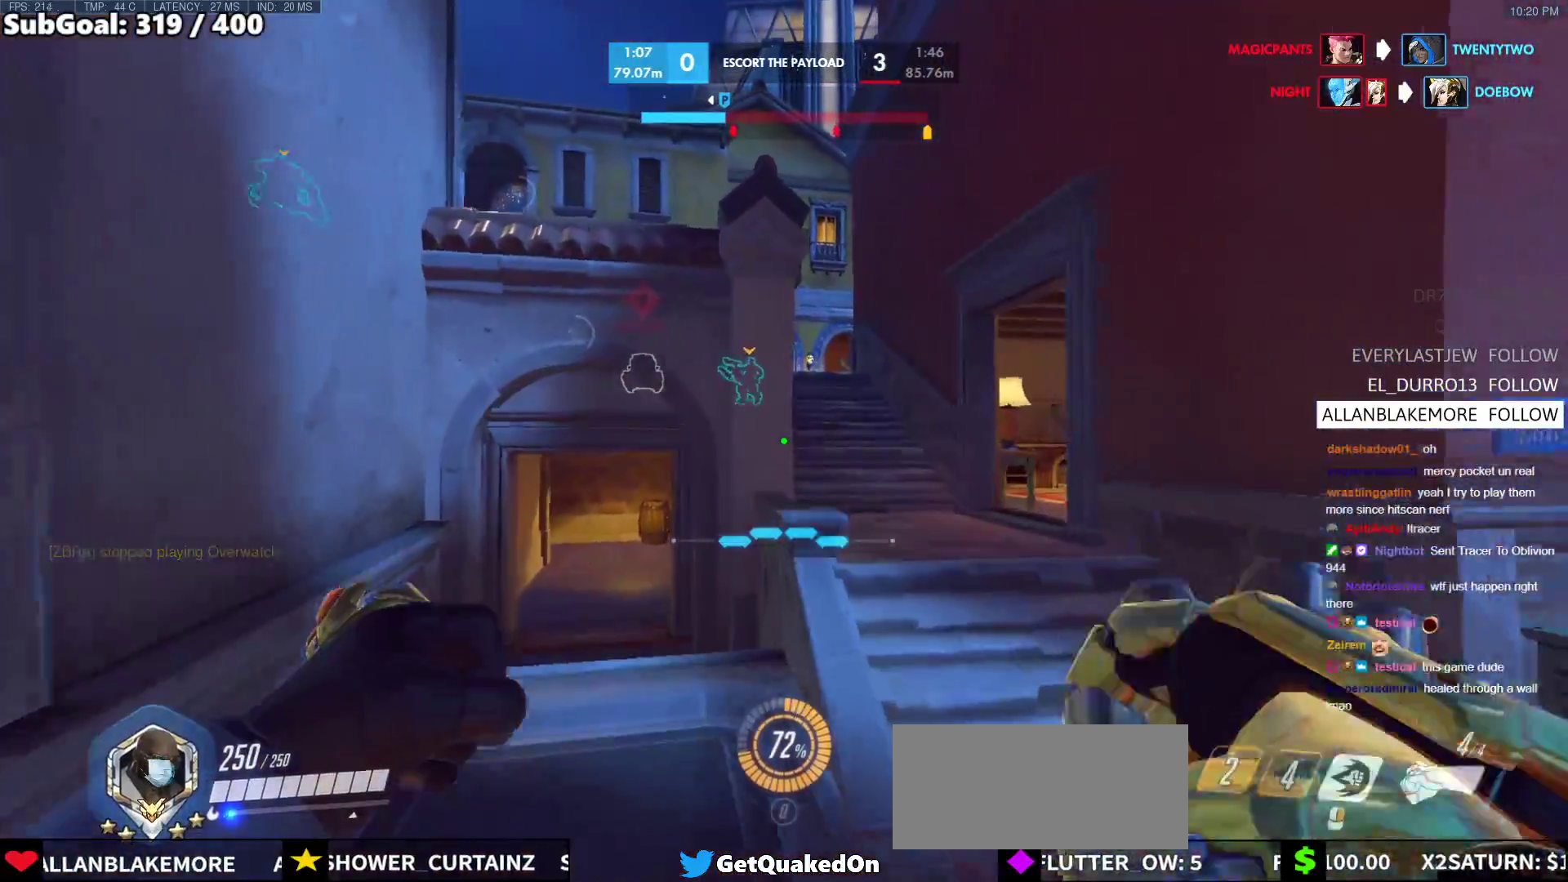
{"keys": ["d", "space", "w"], "mouse": [], "events": [[433, "space", "down"], [483, "d", "down"]]}
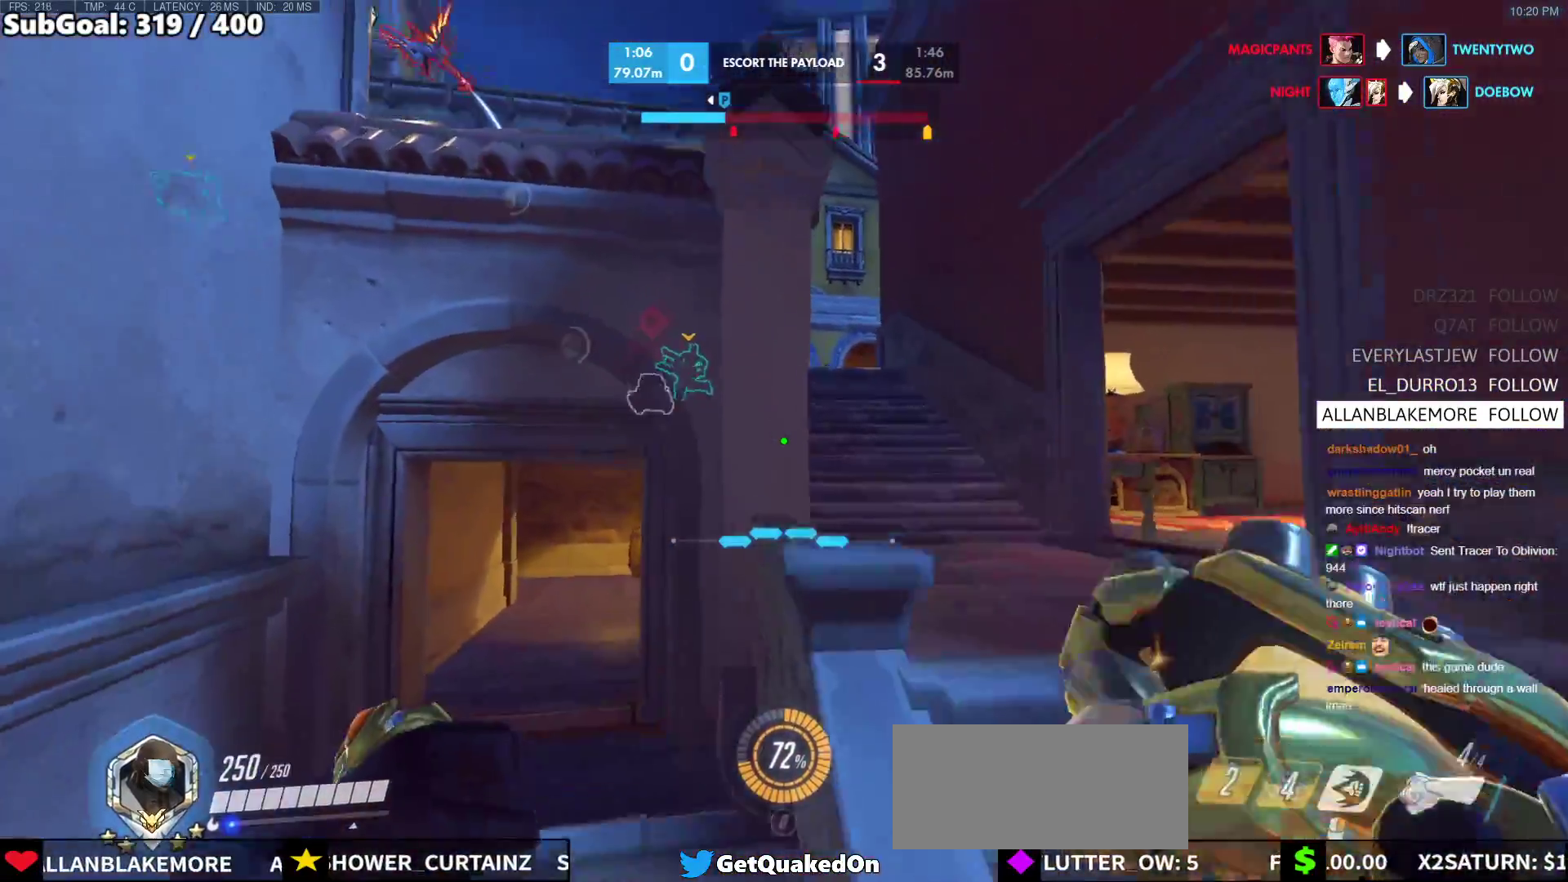
{"keys": ["w"], "mouse": [], "events": [[67, "space", "up"], [217, "d", "up"], [267, "d", "down"], [350, "space", "down"], [500, "d", "up"], [500, "space", "up"]]}
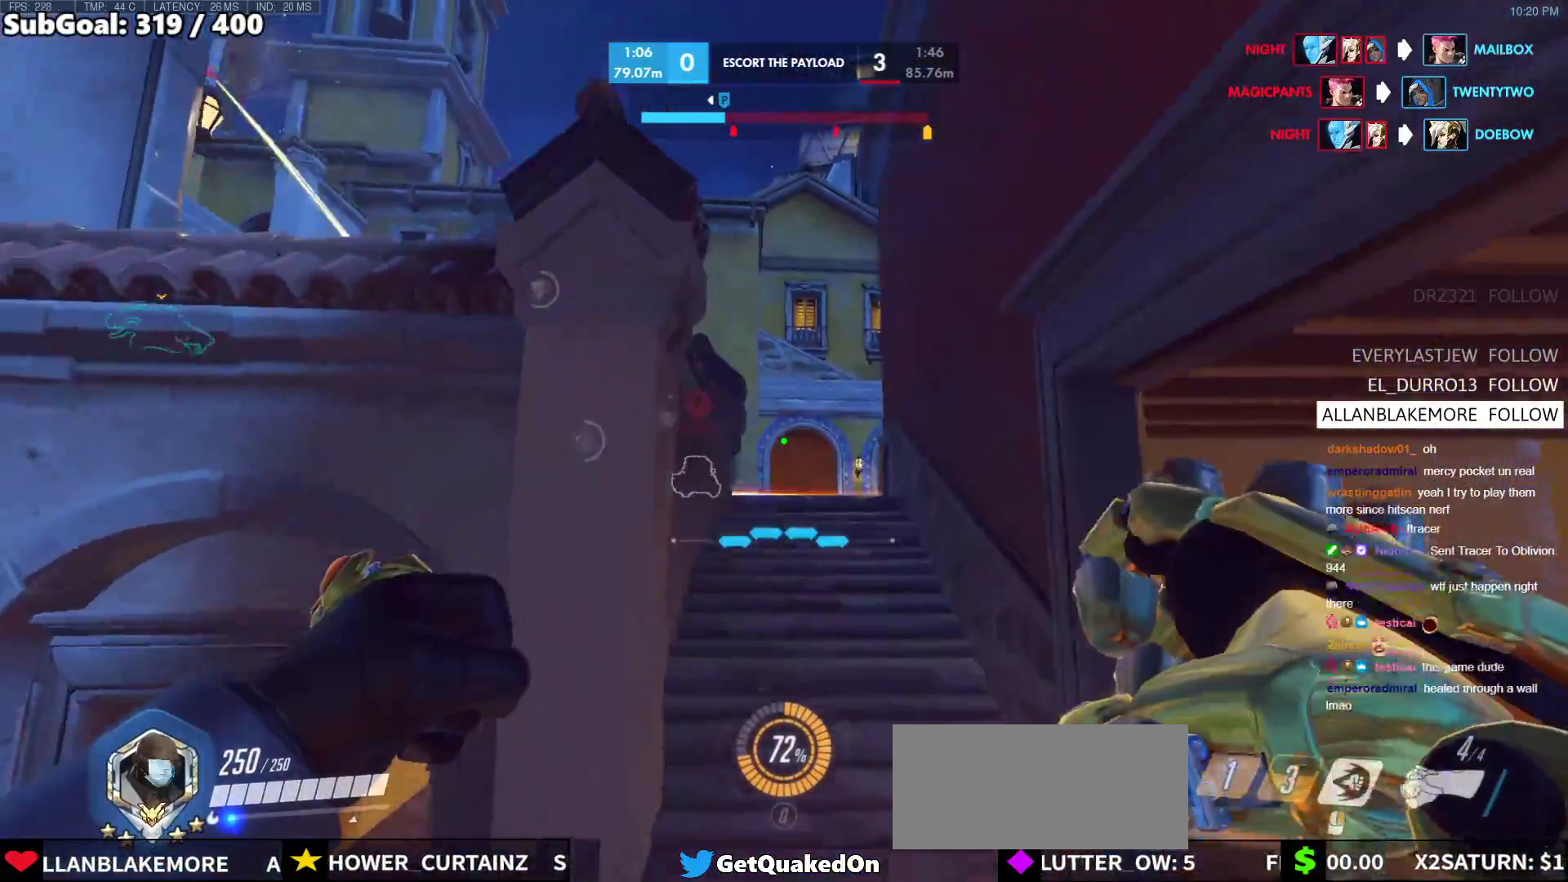
{"keys": ["w"], "mouse": [], "events": []}
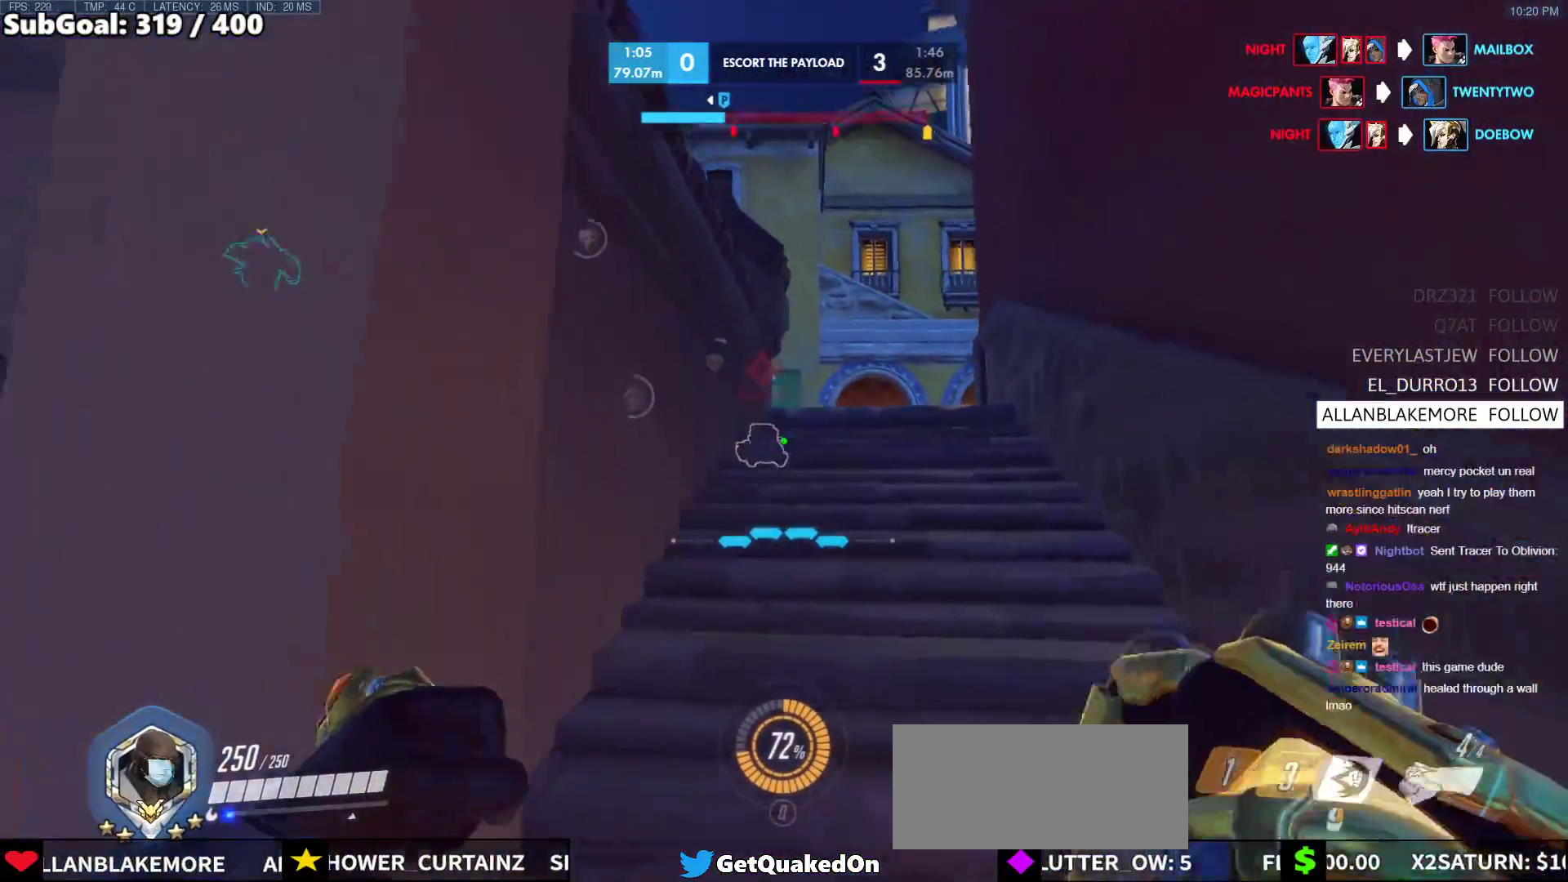
{"keys": ["w"], "mouse": [], "events": [[50, "d", "down"], [150, "space", "down"], [200, "d", "up"], [250, "space", "up"]]}
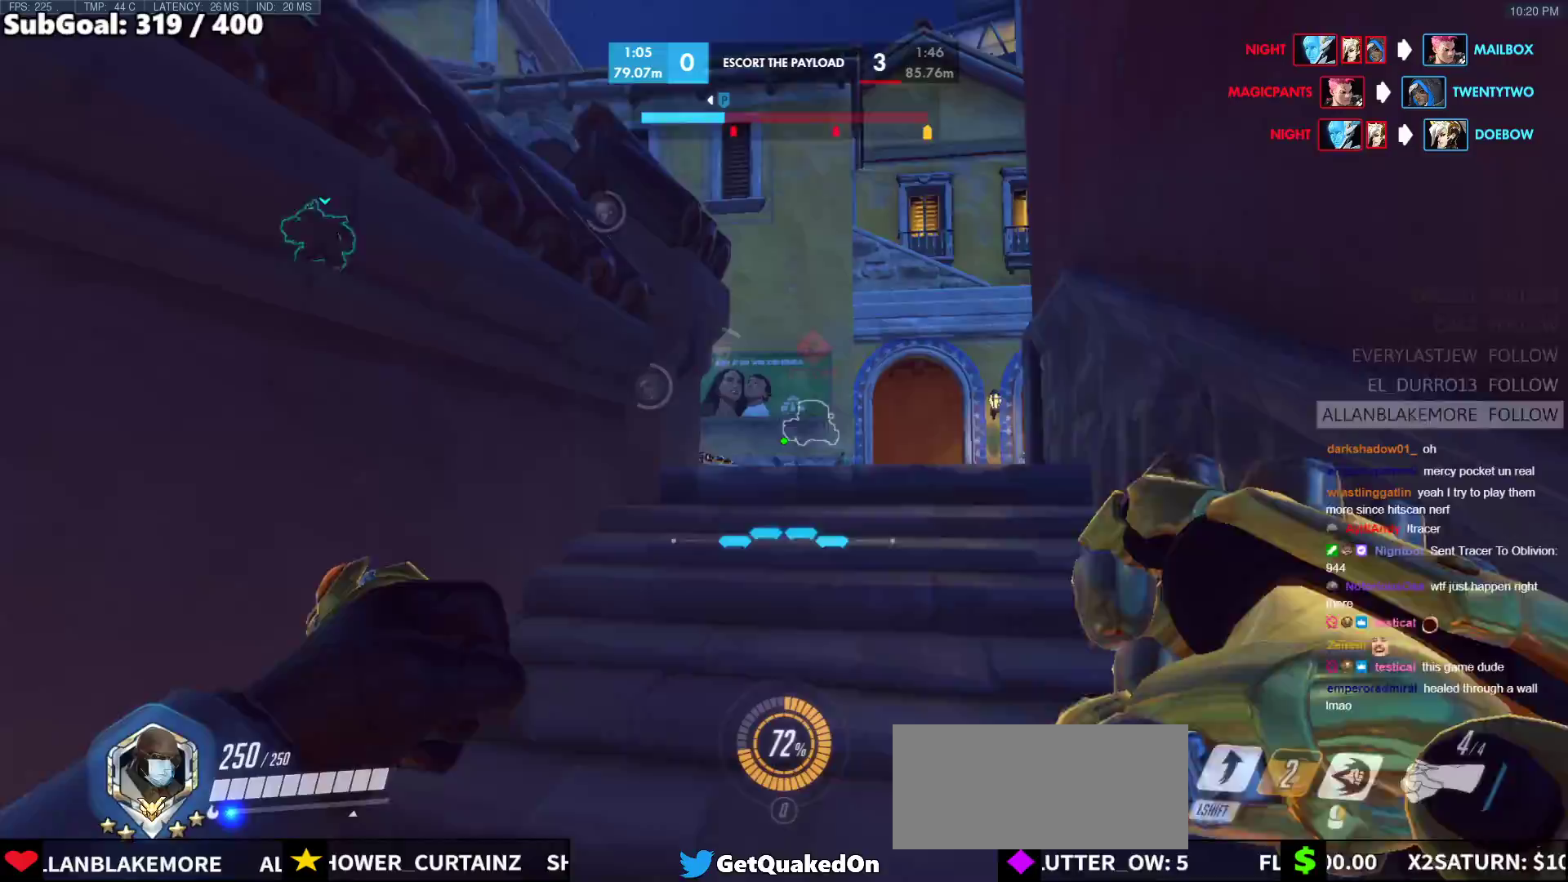
{"keys": ["d", "w"], "mouse": ["right"], "events": [[167, "d", "down"], [217, "mouse_right", "down"], [217, "space", "down"], [350, "space", "up"]]}
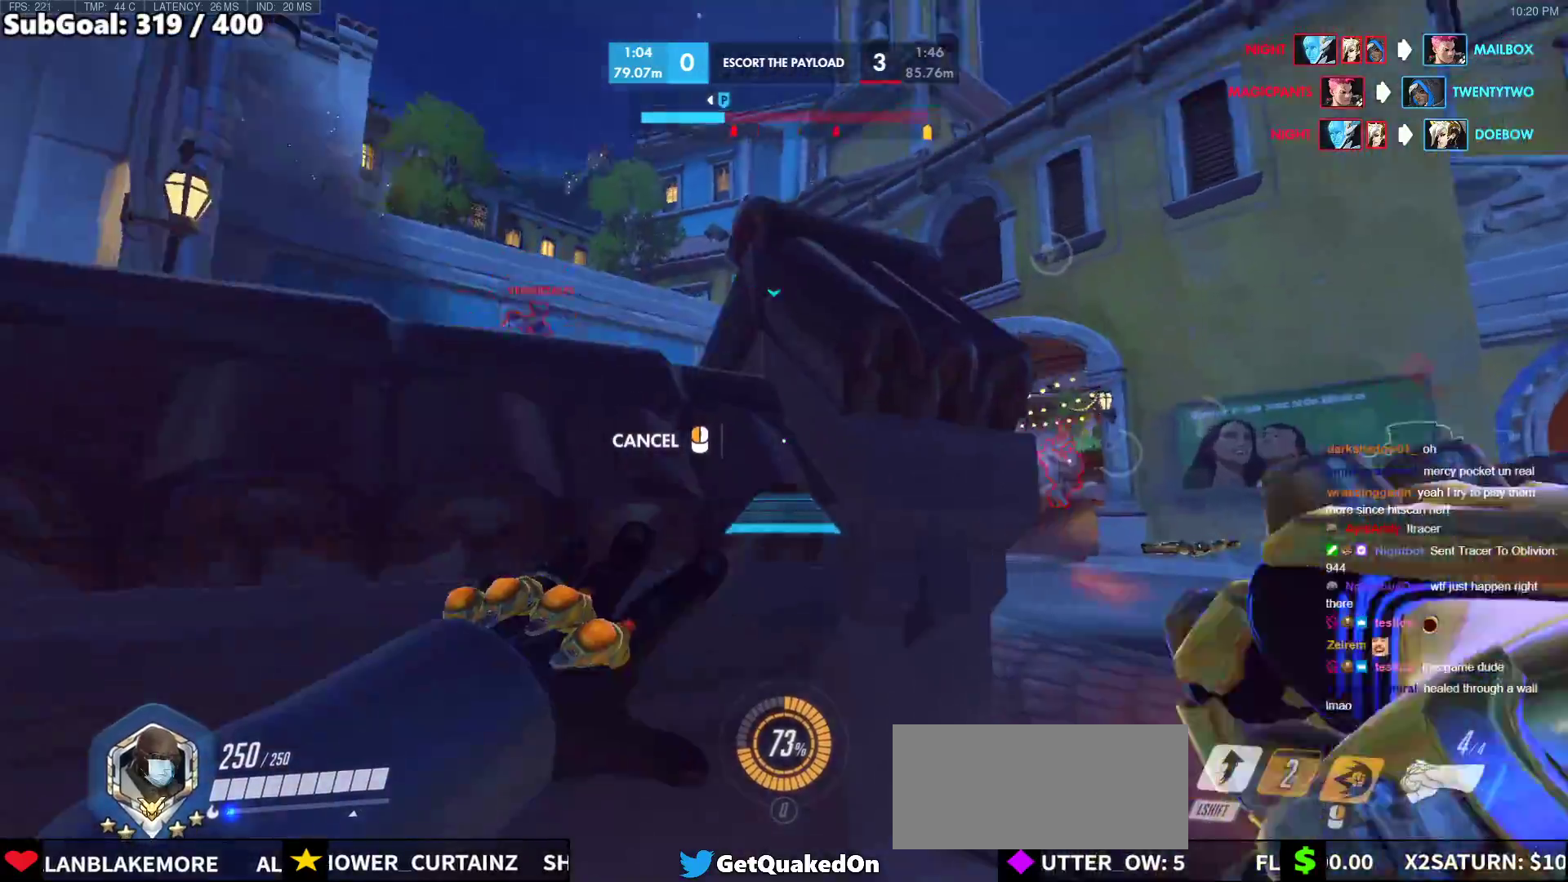
{"keys": ["d", "w"], "mouse": ["right"], "events": []}
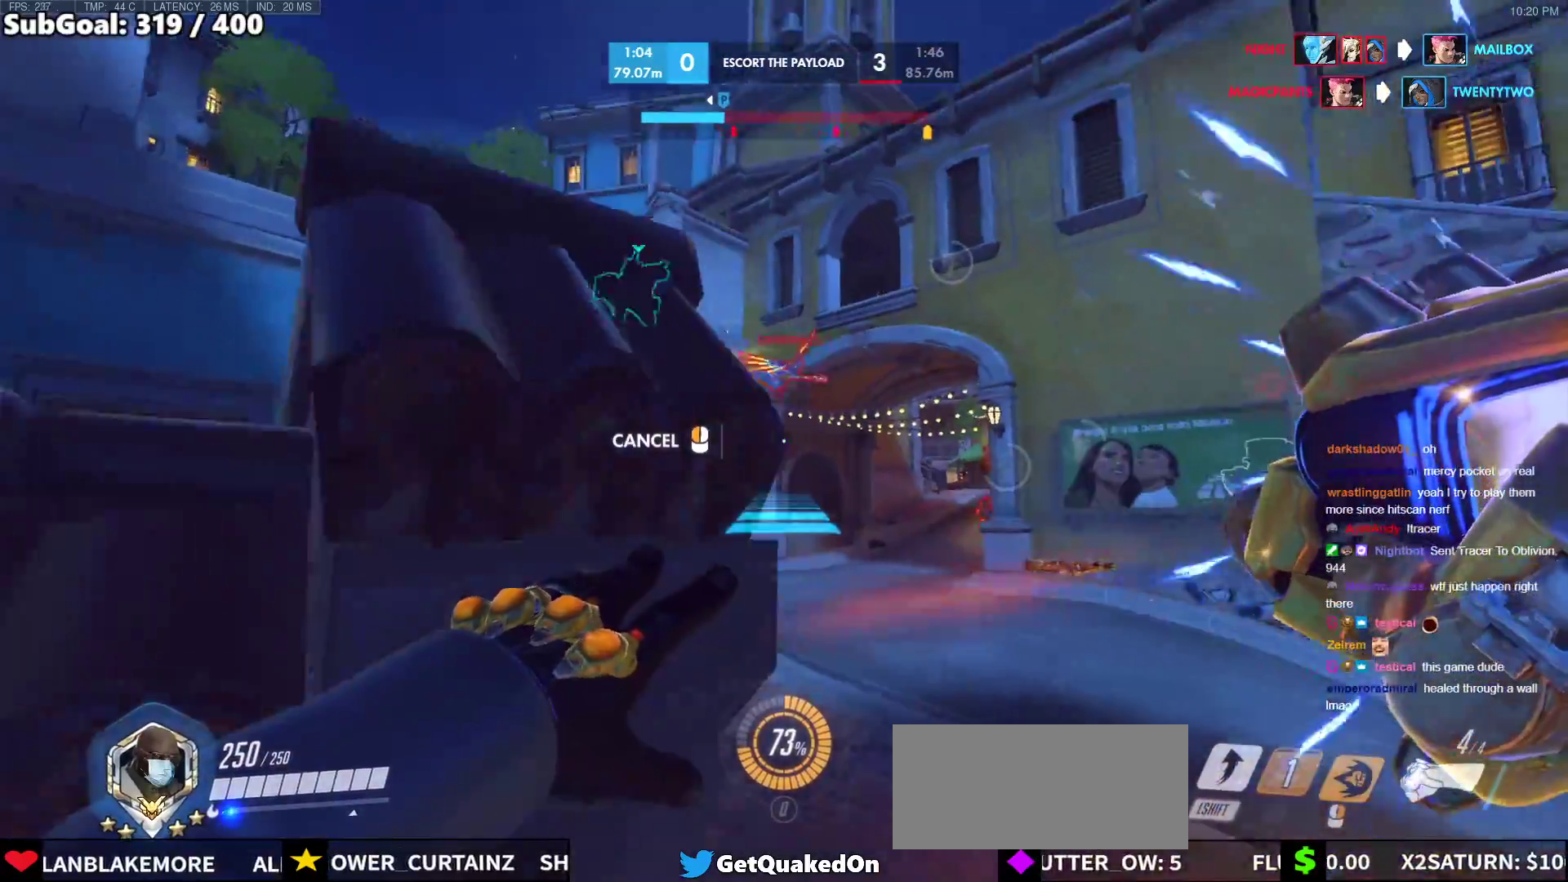
{"keys": ["a", "s"], "mouse": ["right"], "events": [[333, "d", "up"], [333, "w", "up"], [433, "a", "down"], [433, "s", "down"]]}
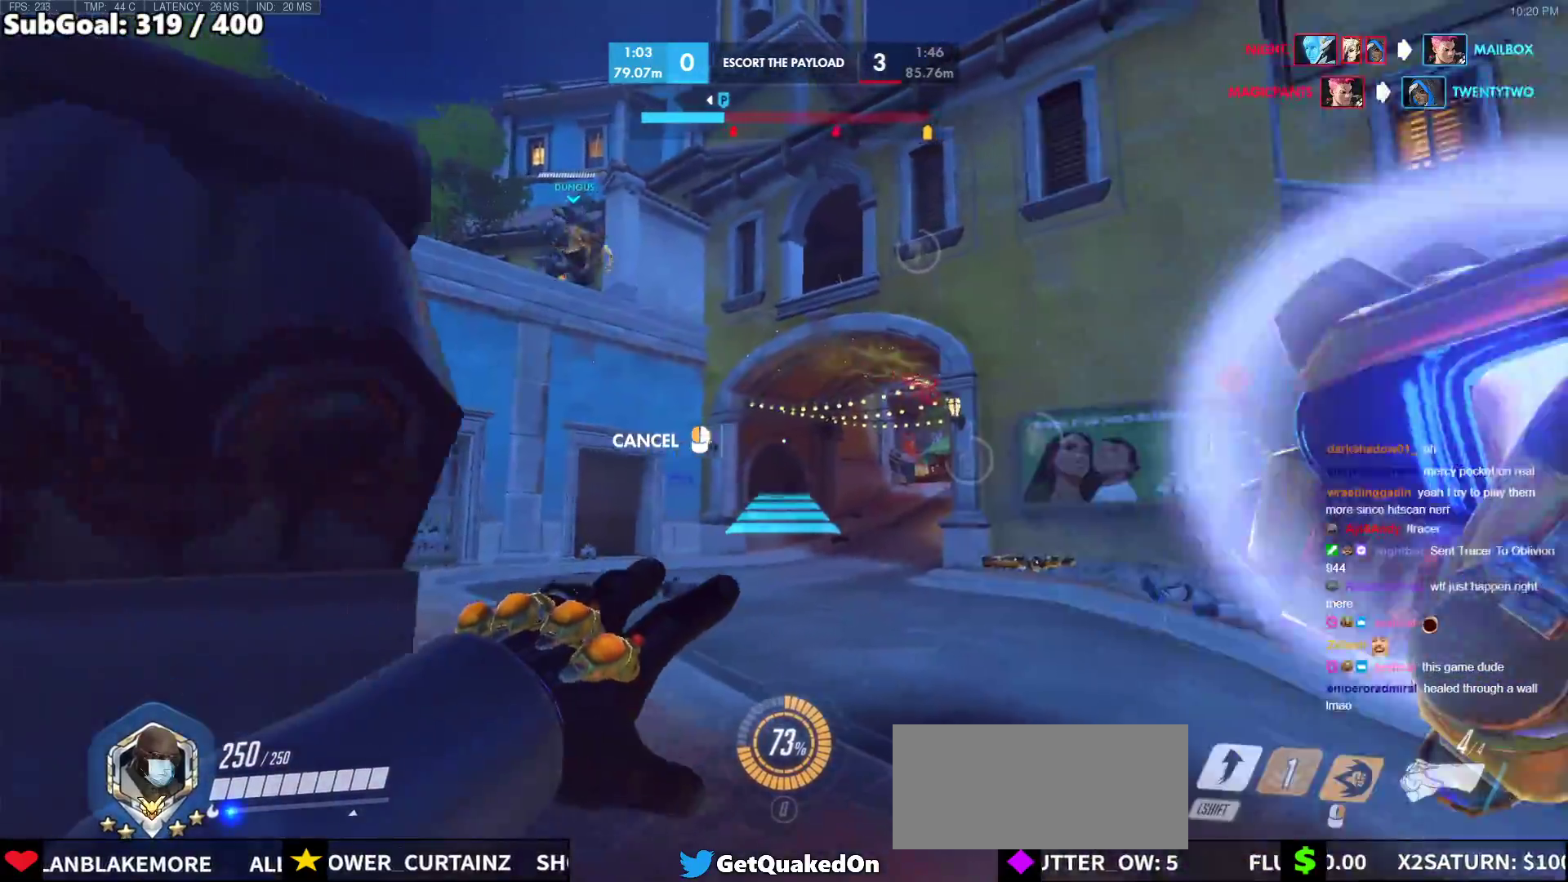
{"keys": ["a"], "mouse": ["right"], "events": [[117, "s", "up"], [267, "s", "down"], [300, "space", "down"], [400, "space", "up"], [450, "s", "up"]]}
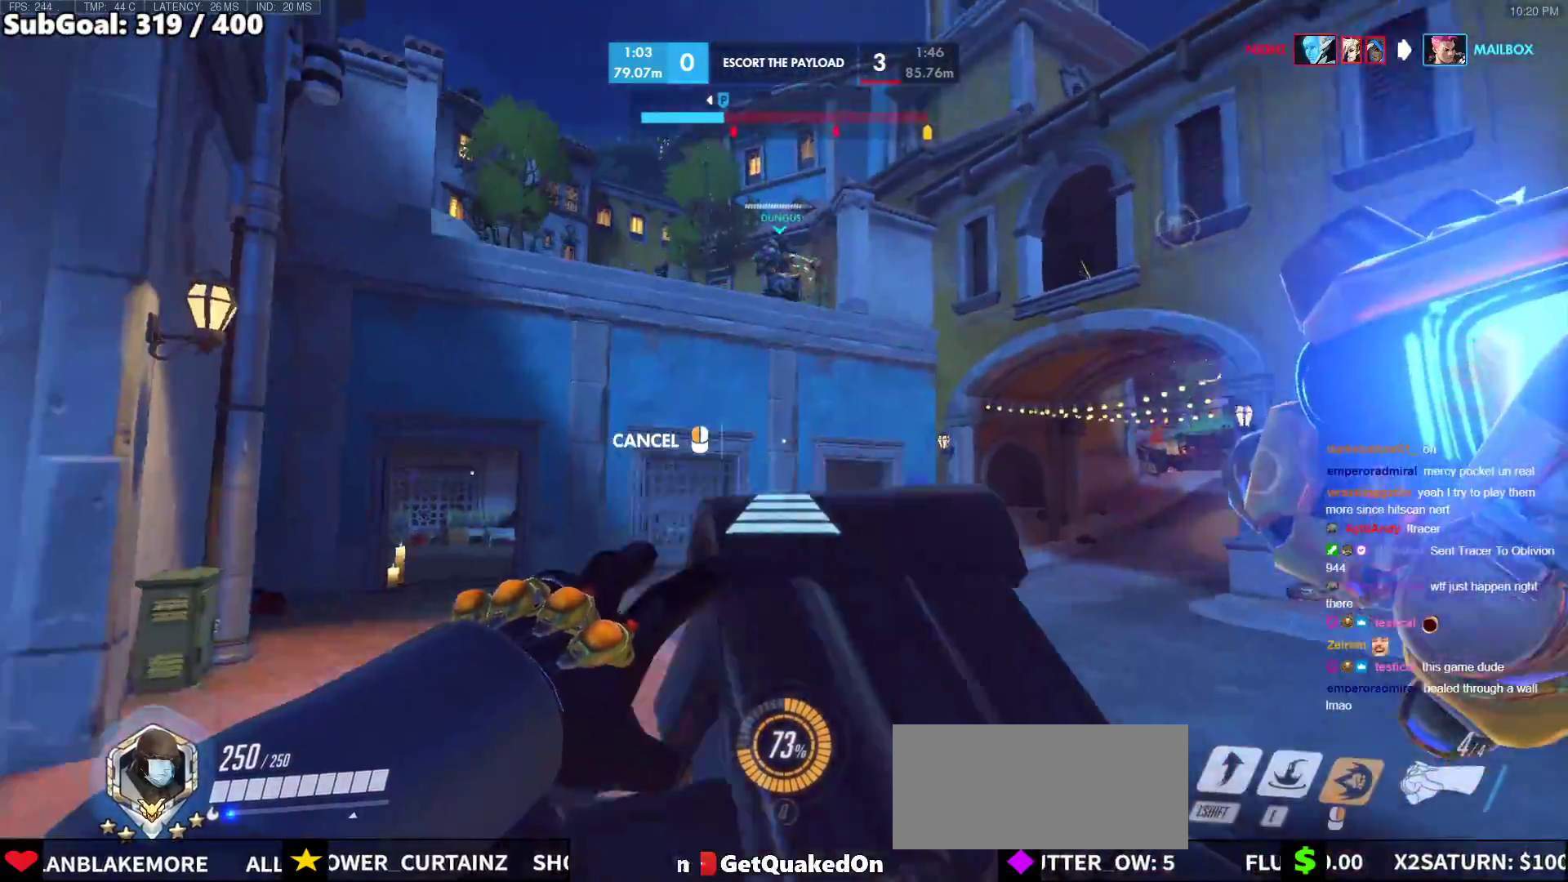
{"keys": ["space", "w"], "mouse": [], "events": [[233, "mouse_right", "up"], [233, "w", "down"], [267, "a", "up"], [467, "space", "down"]]}
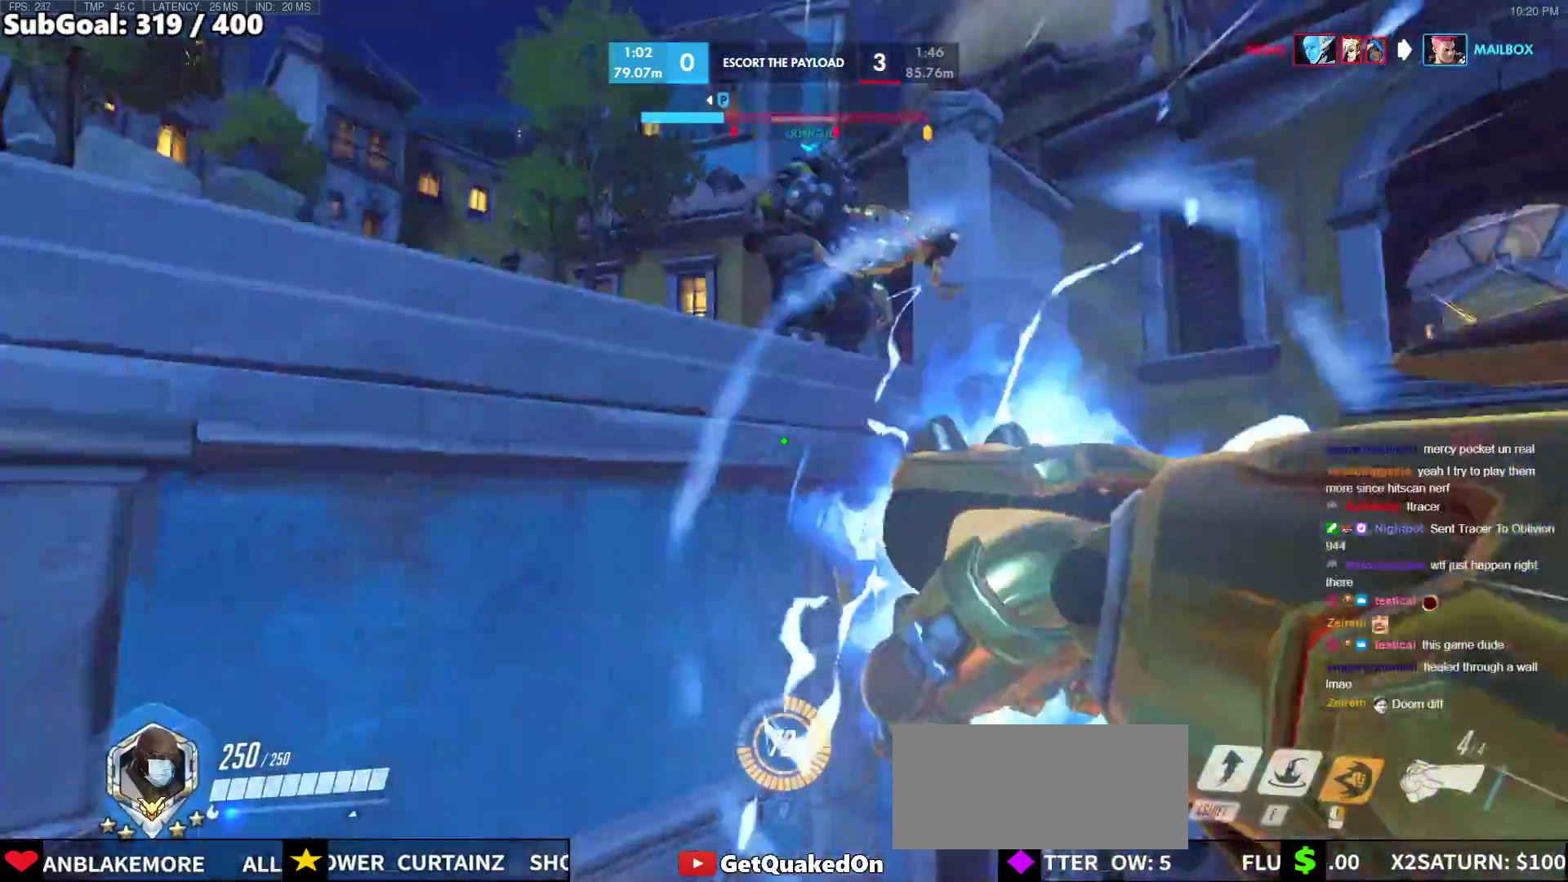
{"keys": ["w"], "mouse": [], "events": [[150, "space", "up"], [200, "space", "down"], [333, "space", "up"]]}
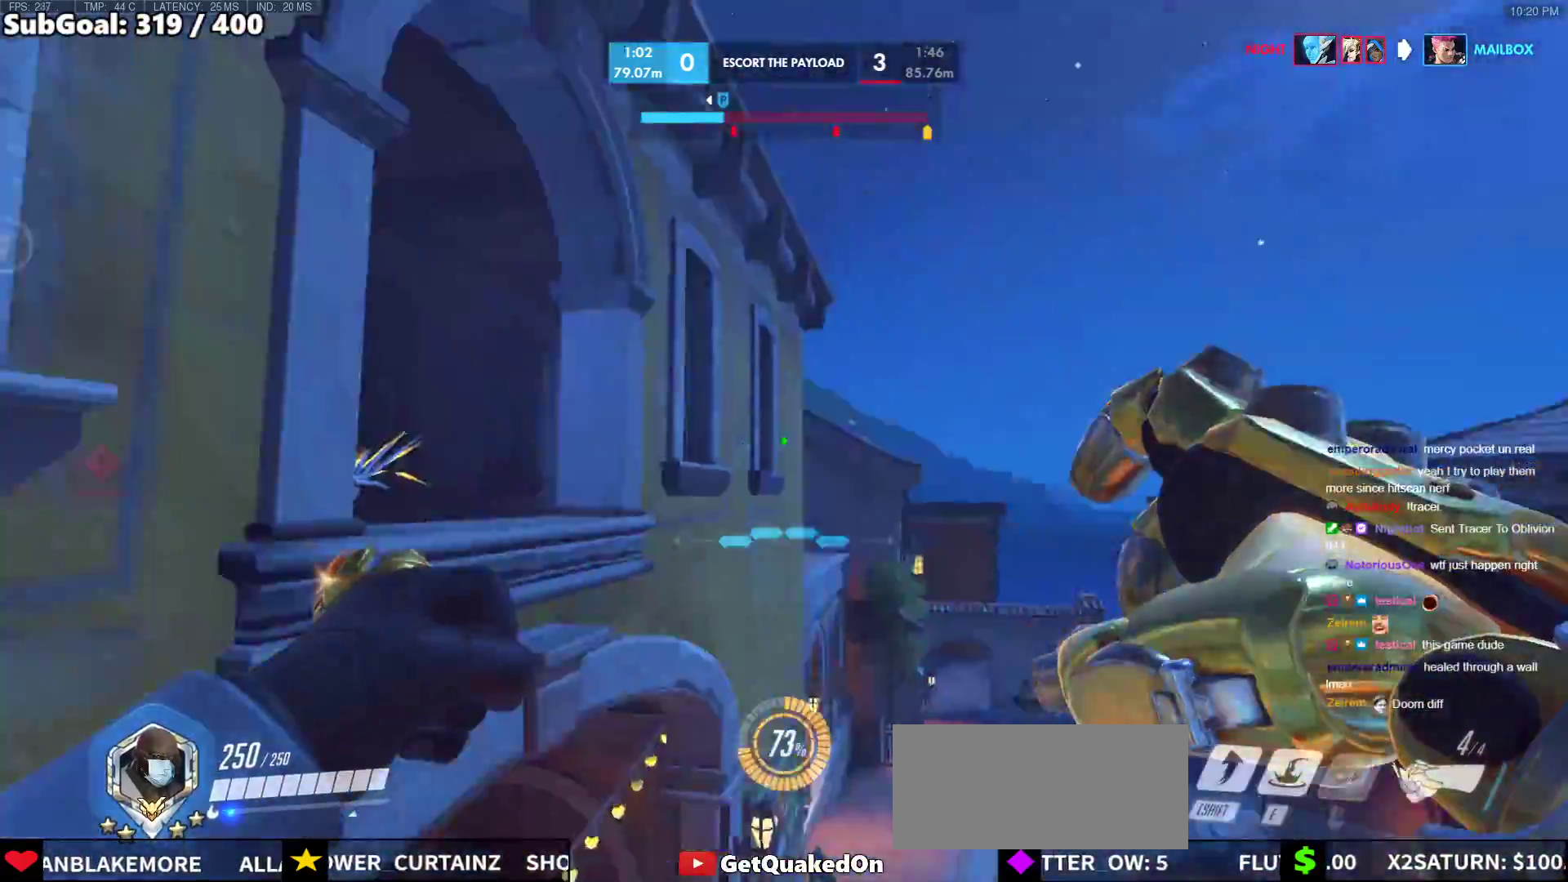
{"keys": ["shift", "w"], "mouse": [], "events": [[67, "e", "down"], [400, "e", "up"], [400, "shift", "down"]]}
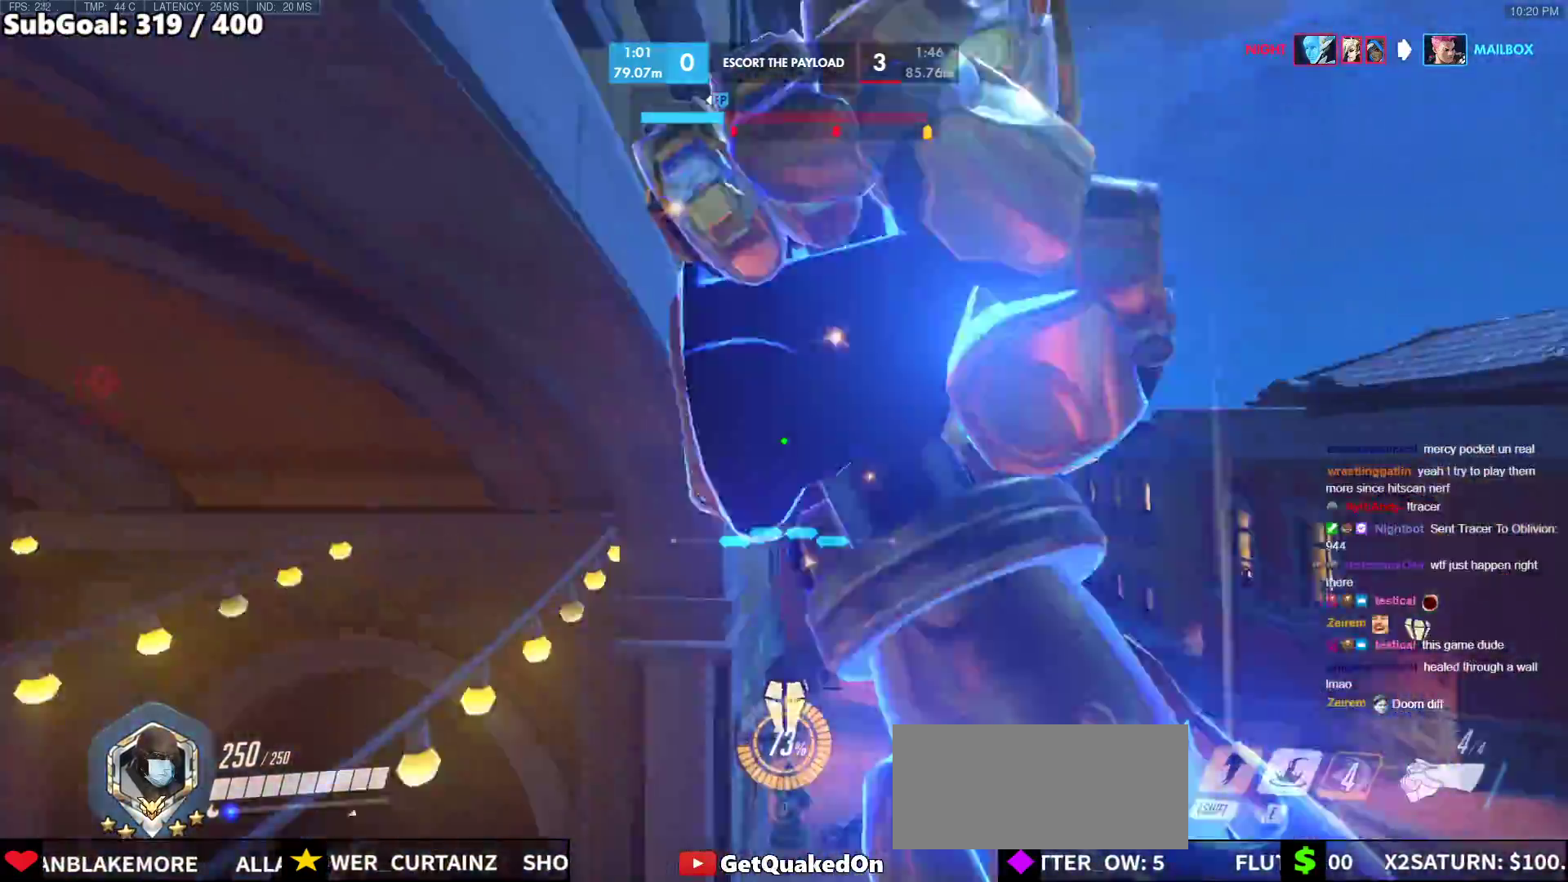
{"keys": ["d", "w"], "mouse": [], "events": [[83, "shift", "up"], [367, "d", "down"]]}
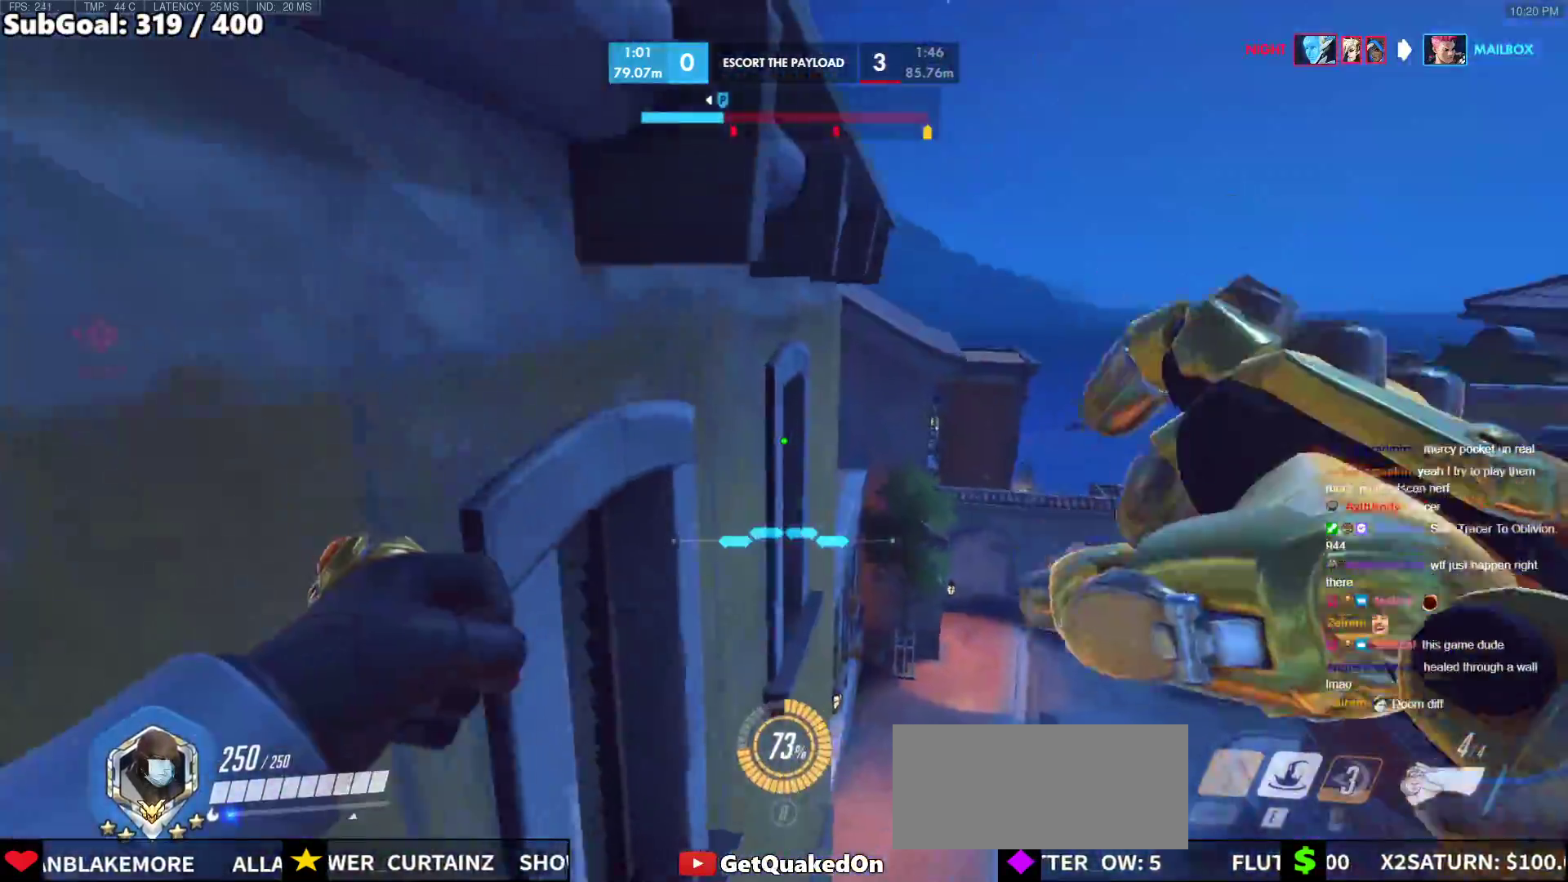
{"keys": ["e"], "mouse": [], "events": [[100, "w", "up"], [250, "e", "down"], [333, "d", "up"]]}
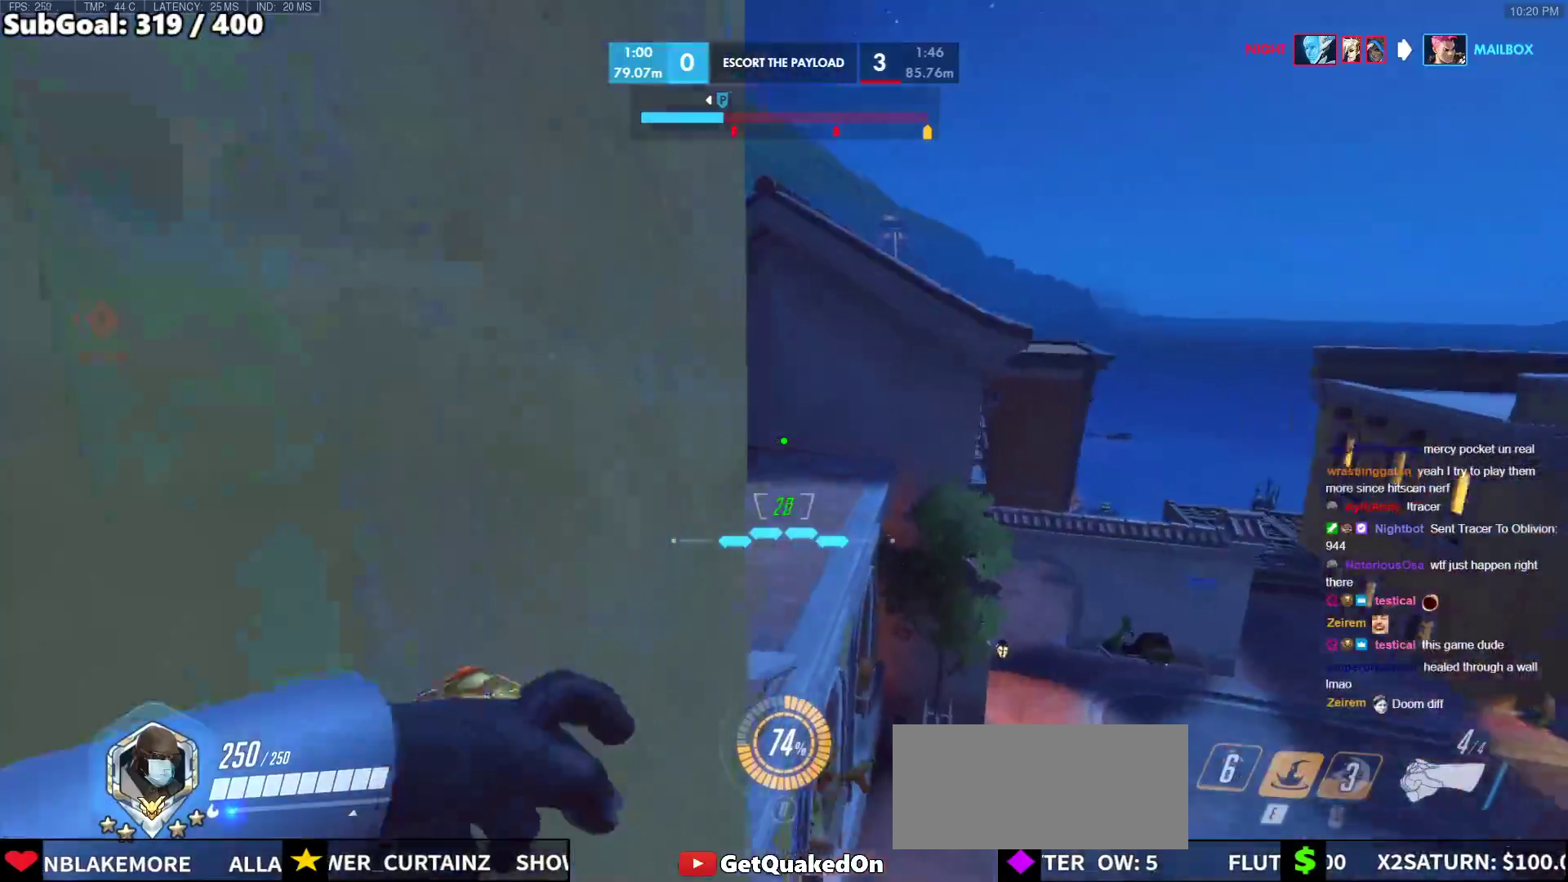
{"keys": ["d"], "mouse": [], "events": [[33, "e", "up"], [117, "w", "down"], [267, "d", "down"], [350, "w", "up"]]}
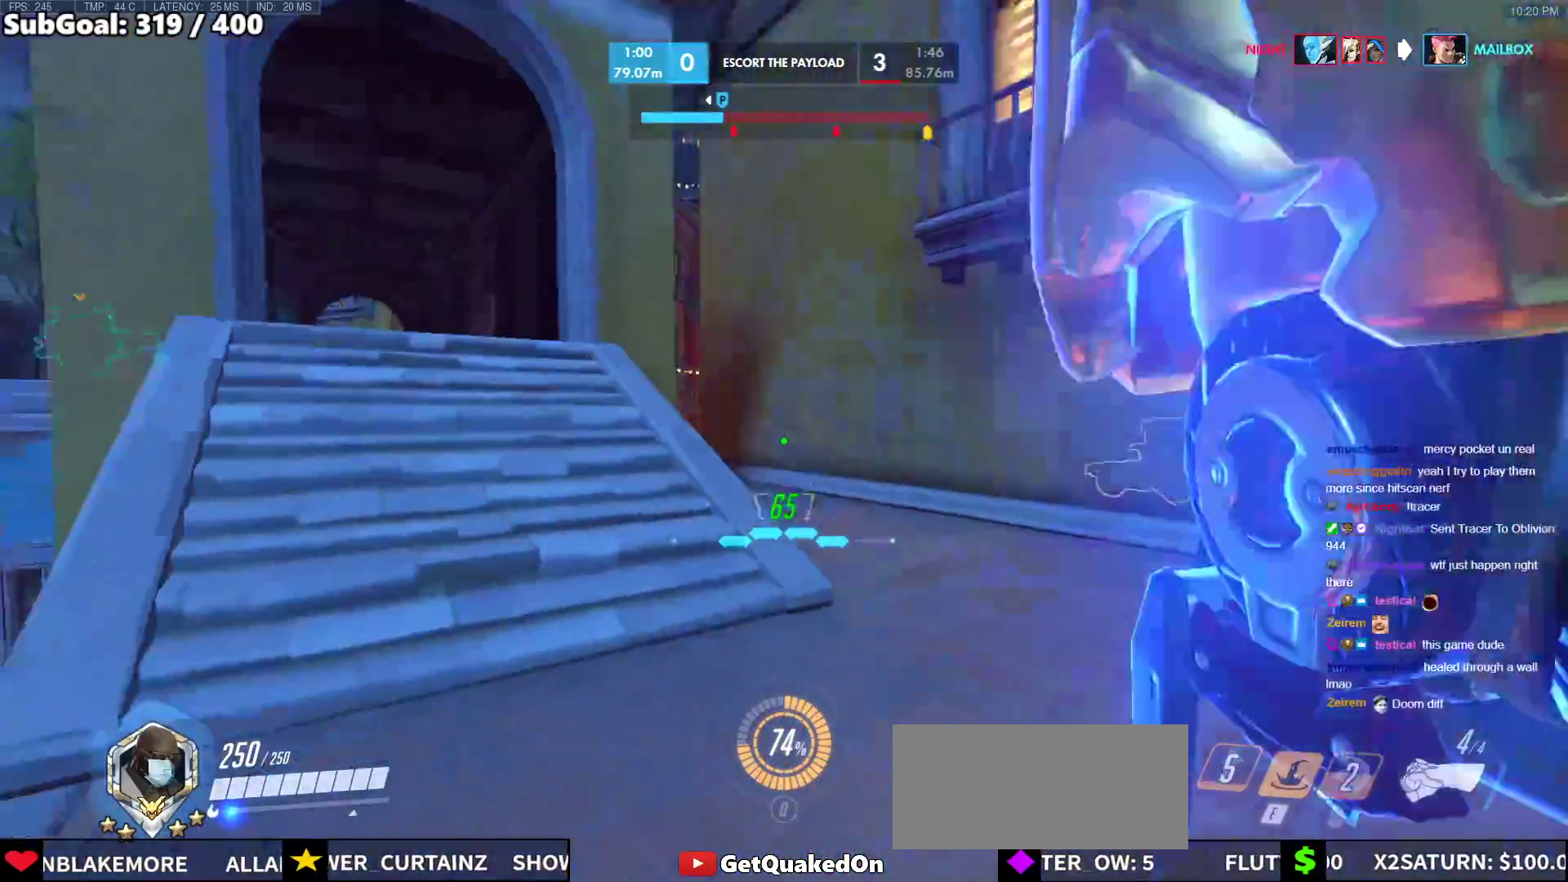
{"keys": ["d", "s"], "mouse": [], "events": [[133, "space", "down"], [317, "space", "up"], [417, "s", "down"]]}
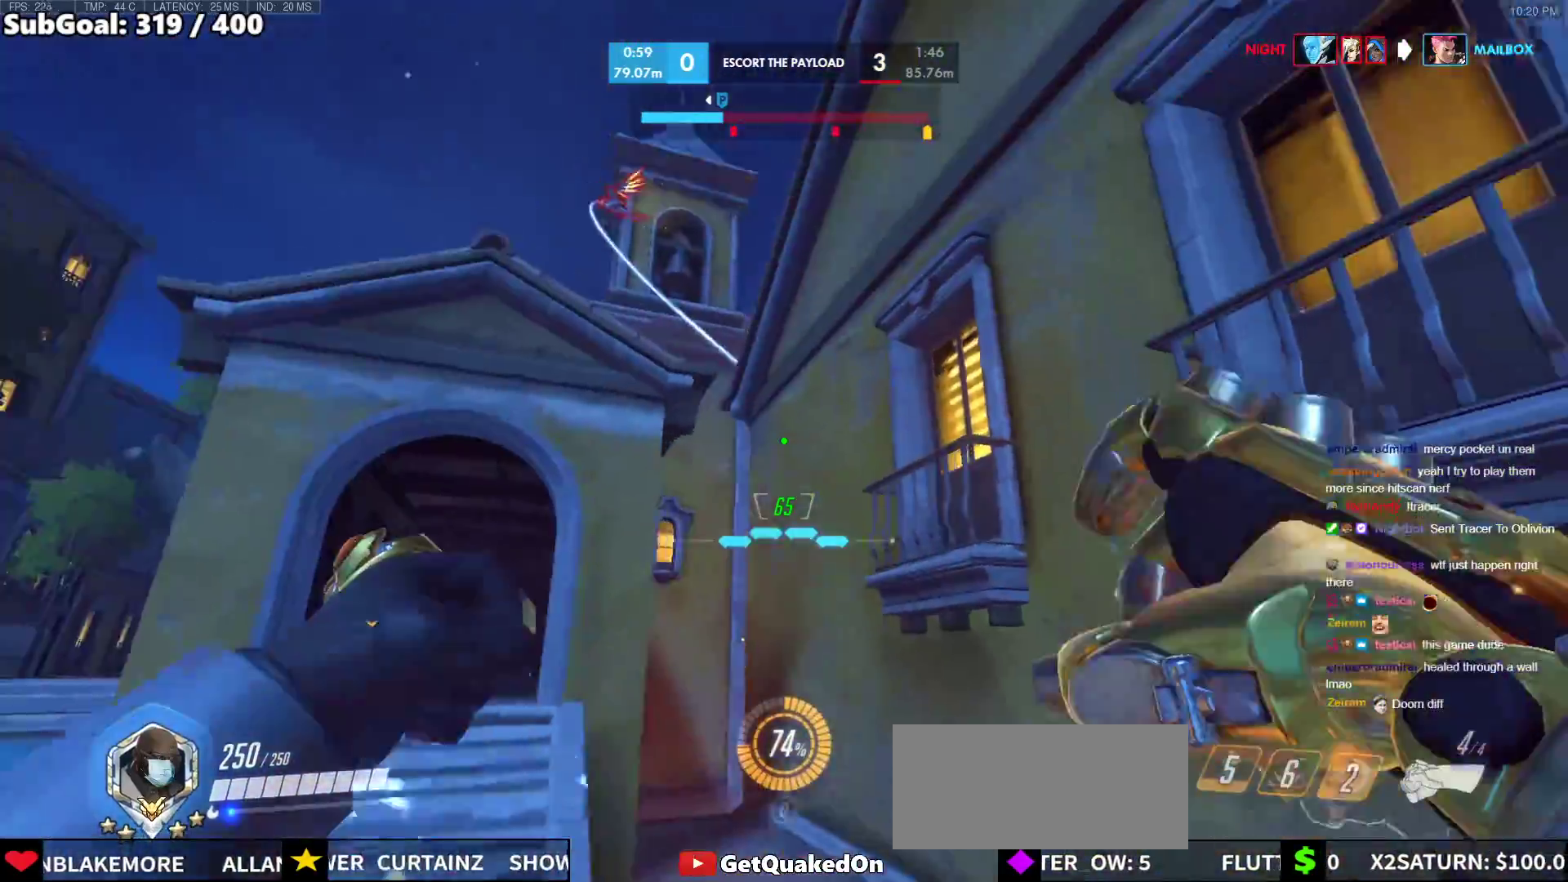
{"keys": ["d", "s"], "mouse": [], "events": [[283, "mouse_left", "down"], [333, "space", "down"], [483, "mouse_left", "up"], [483, "space", "up"]]}
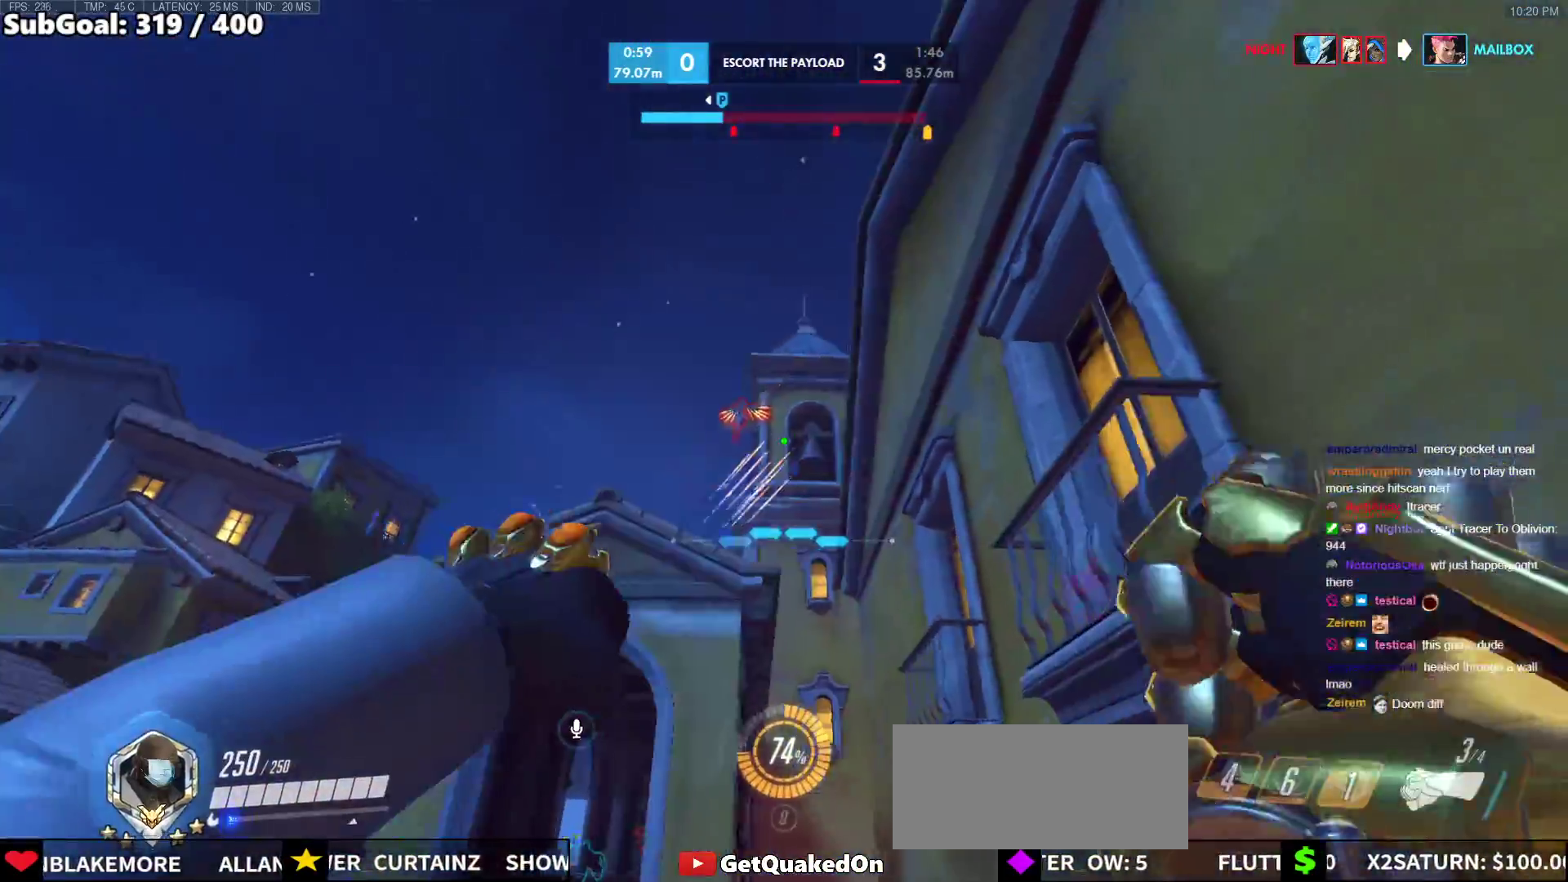
{"keys": ["d"], "mouse": ["left"], "events": [[117, "mouse_left", "down"], [267, "mouse_left", "up"], [300, "mouse_left", "down"], [300, "s", "up"]]}
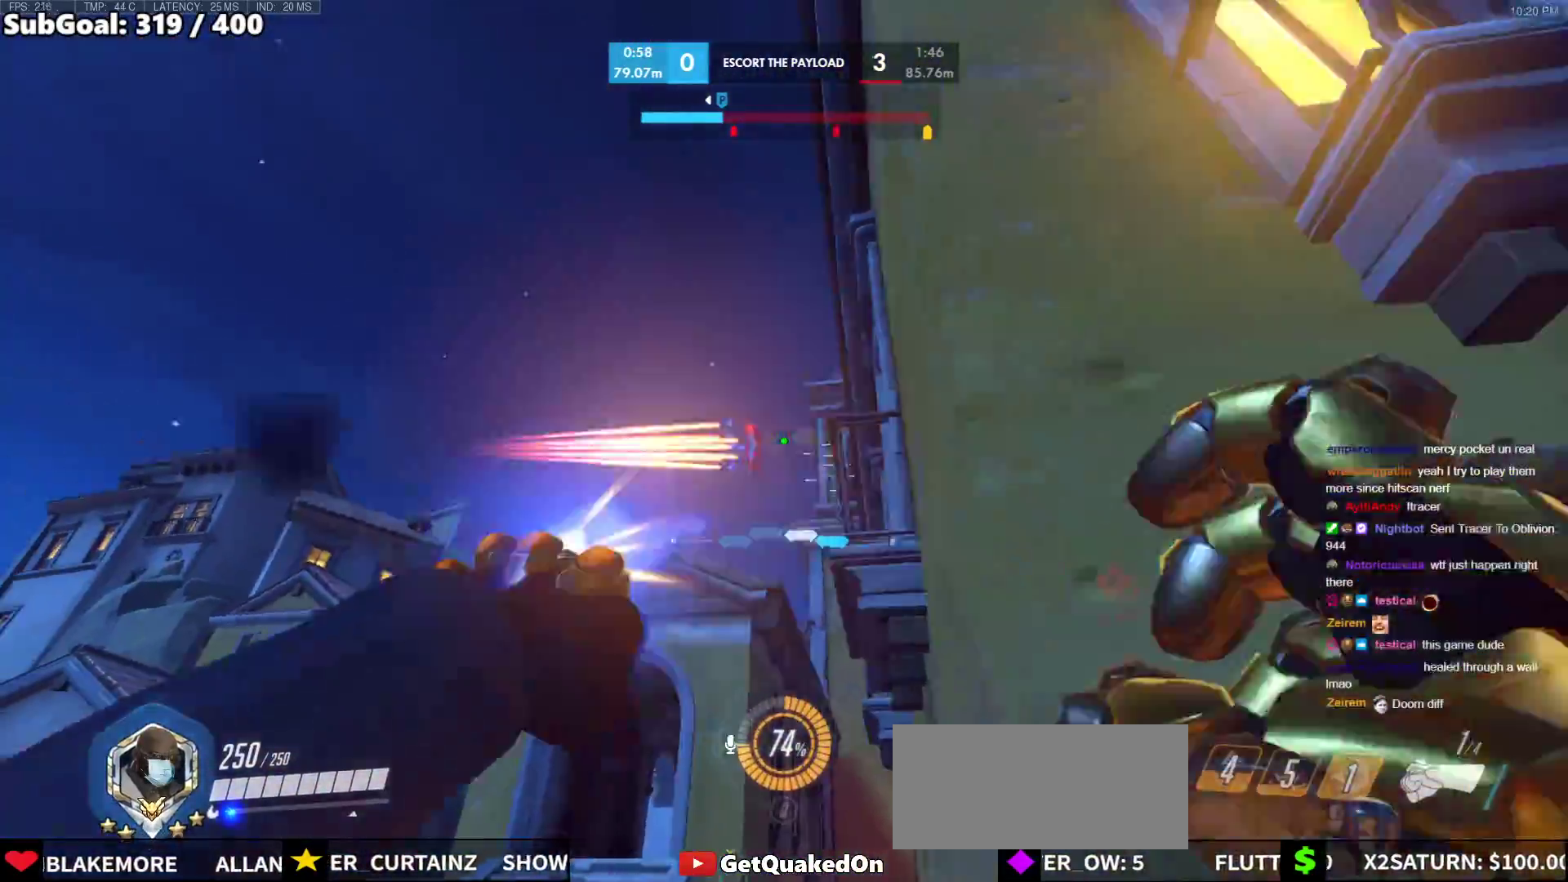
{"keys": ["w"], "mouse": [], "events": [[83, "mouse_left", "up"], [367, "w", "down"], [467, "d", "up"]]}
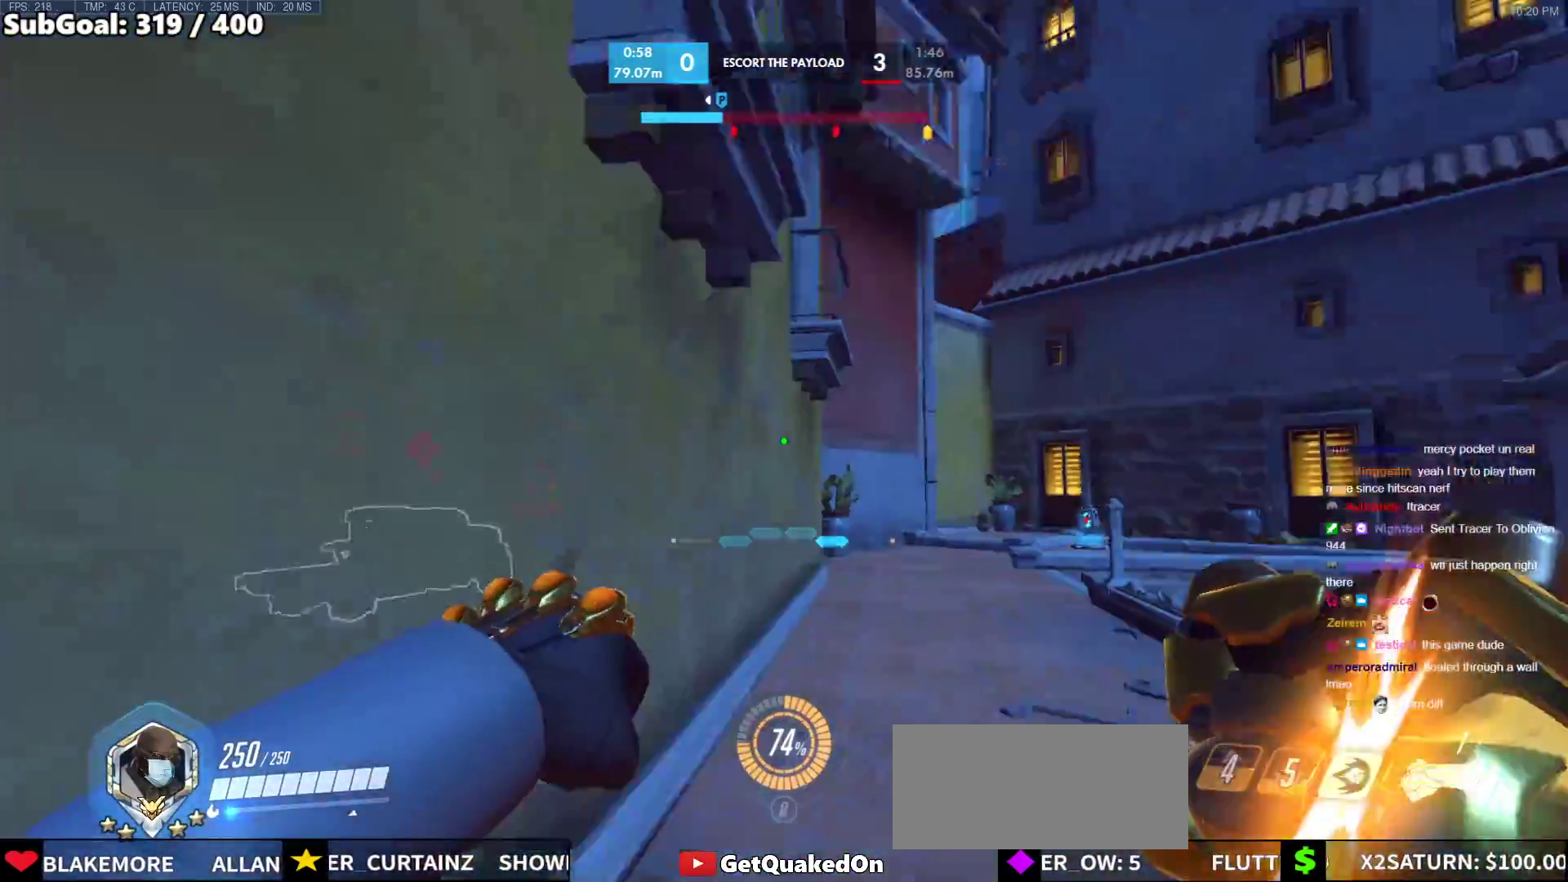
{"keys": ["w"], "mouse": [], "events": [[100, "space", "down"], [250, "space", "up"]]}
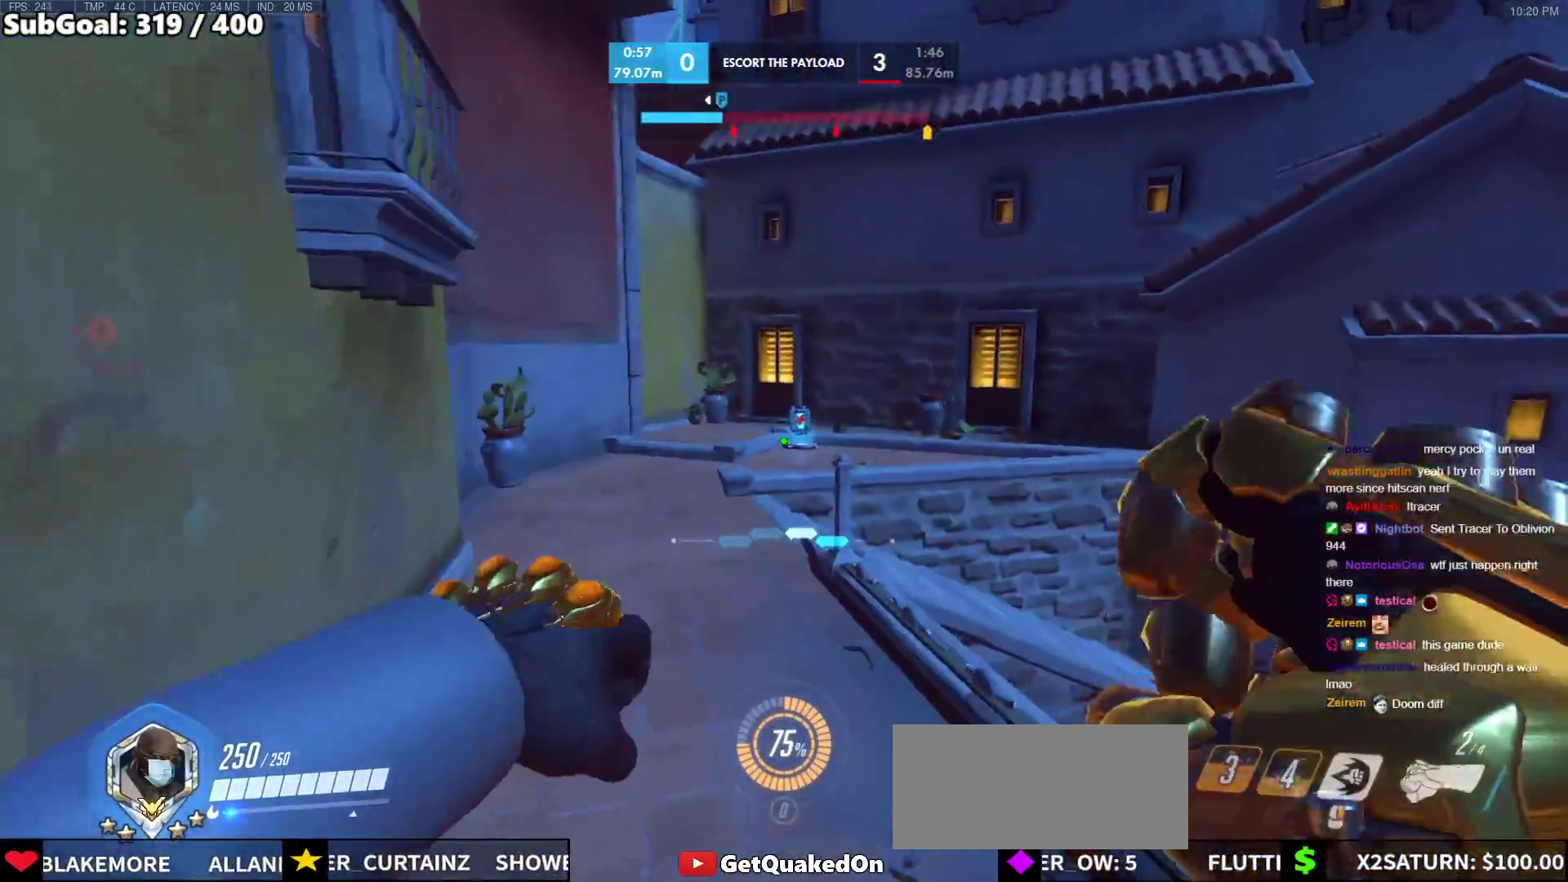
{"keys": ["a", "space", "w"], "mouse": [], "events": [[117, "a", "down"], [500, "space", "down"]]}
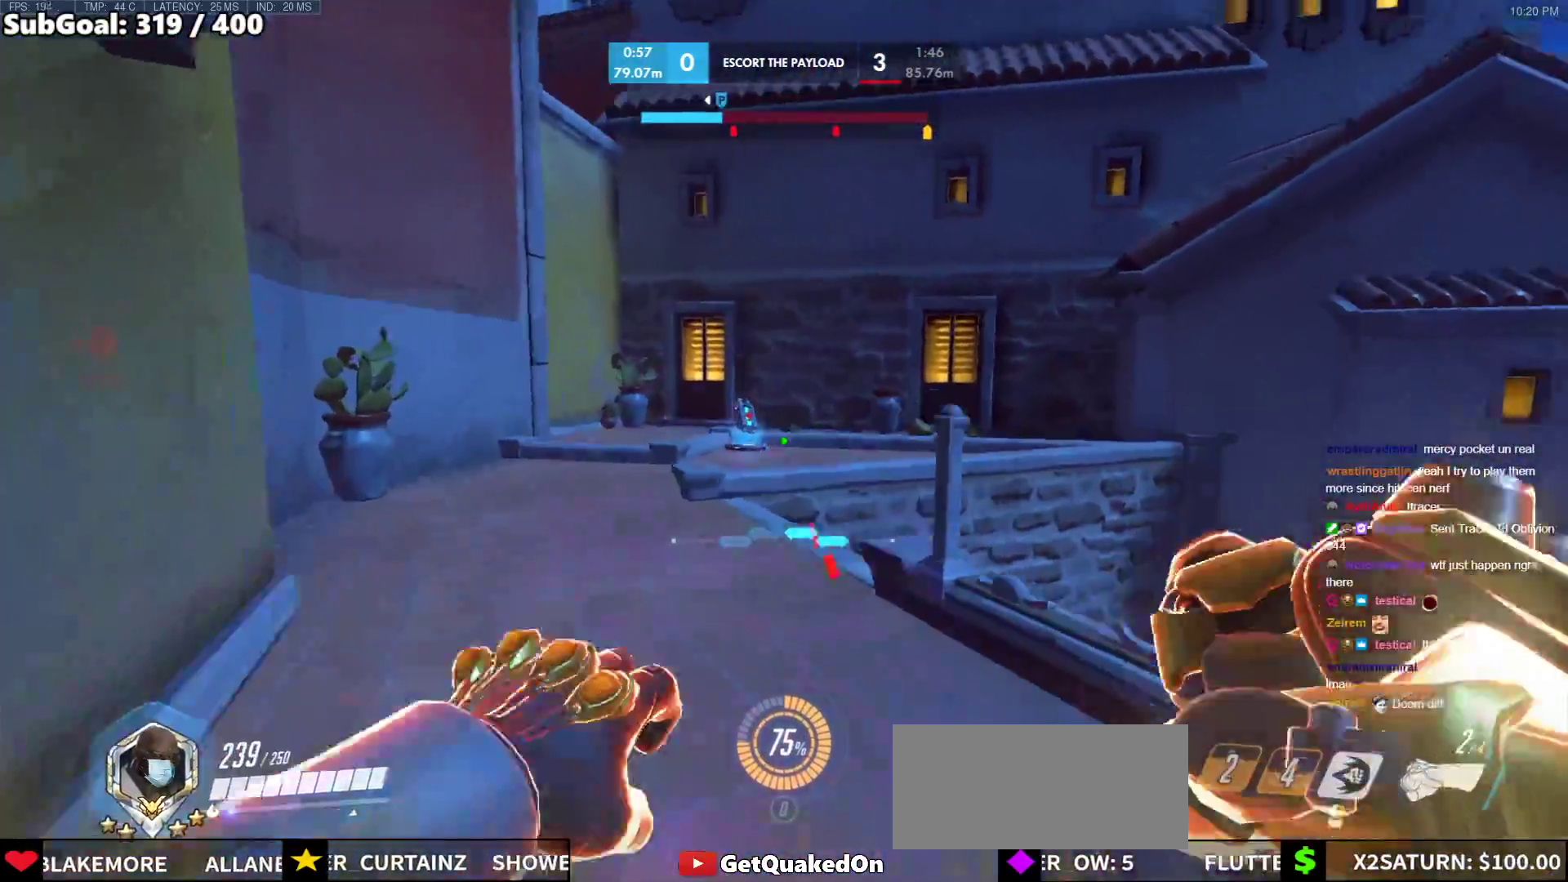
{"keys": ["a", "w"], "mouse": ["right"], "events": [[83, "mouse_right", "down"], [133, "space", "up"]]}